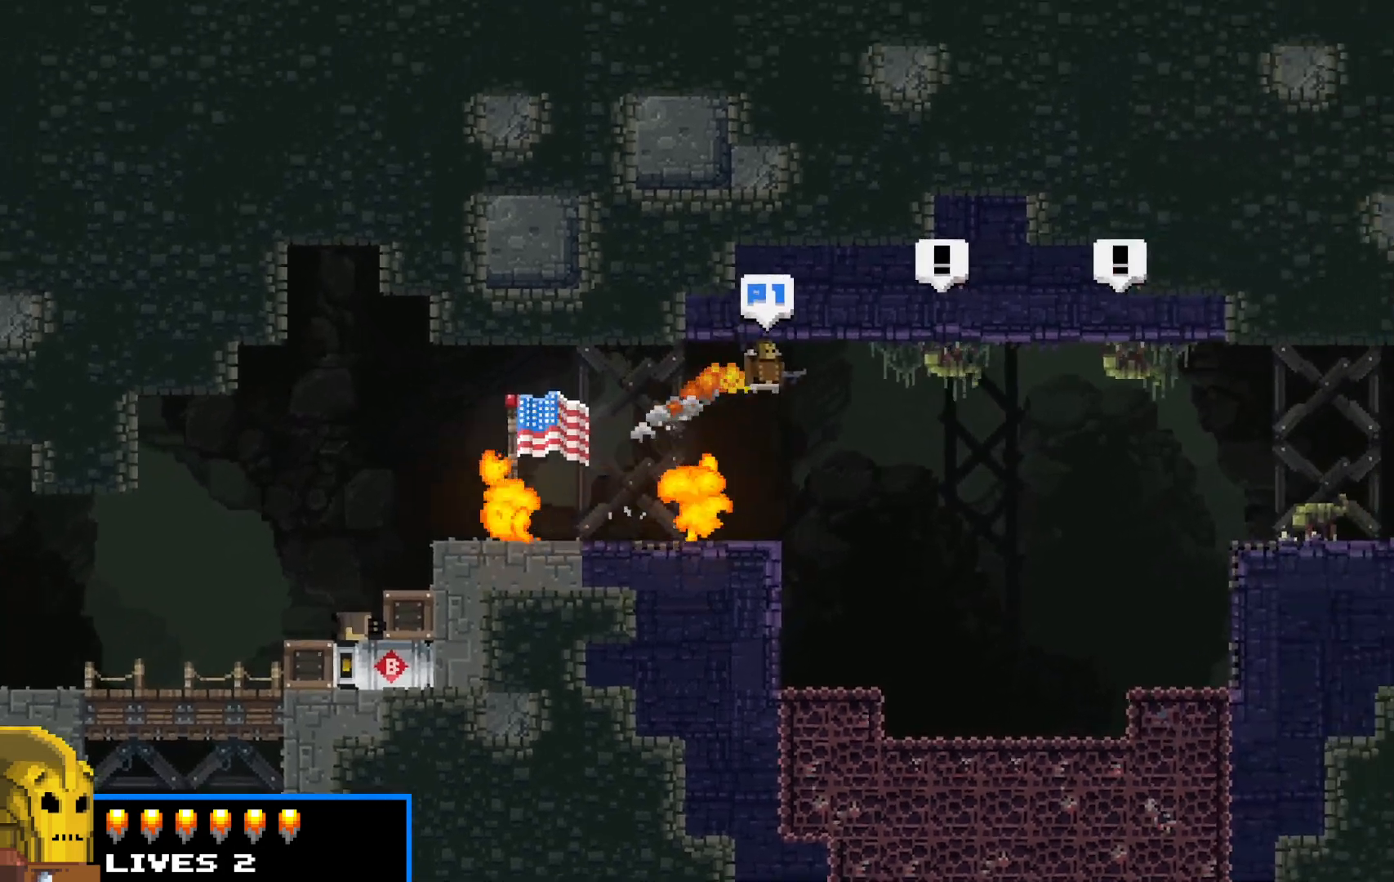
Gameplay with keyboard; each line is a JSON object with the keys held at the frame after it. "events" lists presses ("down") and releases ("up") of "c", "d", "down", "e", "escape", "f", "left", "q", "r", "right", "s", "shift", "up", "v", "w", "x" and "z" between this image and that frame as [ms after this image, input, new state], when the widget could be followed in between. No other keys are recorded. Mouse input is not recorded.
{"keys": ["right", "shift", "up"], "events": [[67, "up", "up"], [500, "up", "down"]]}
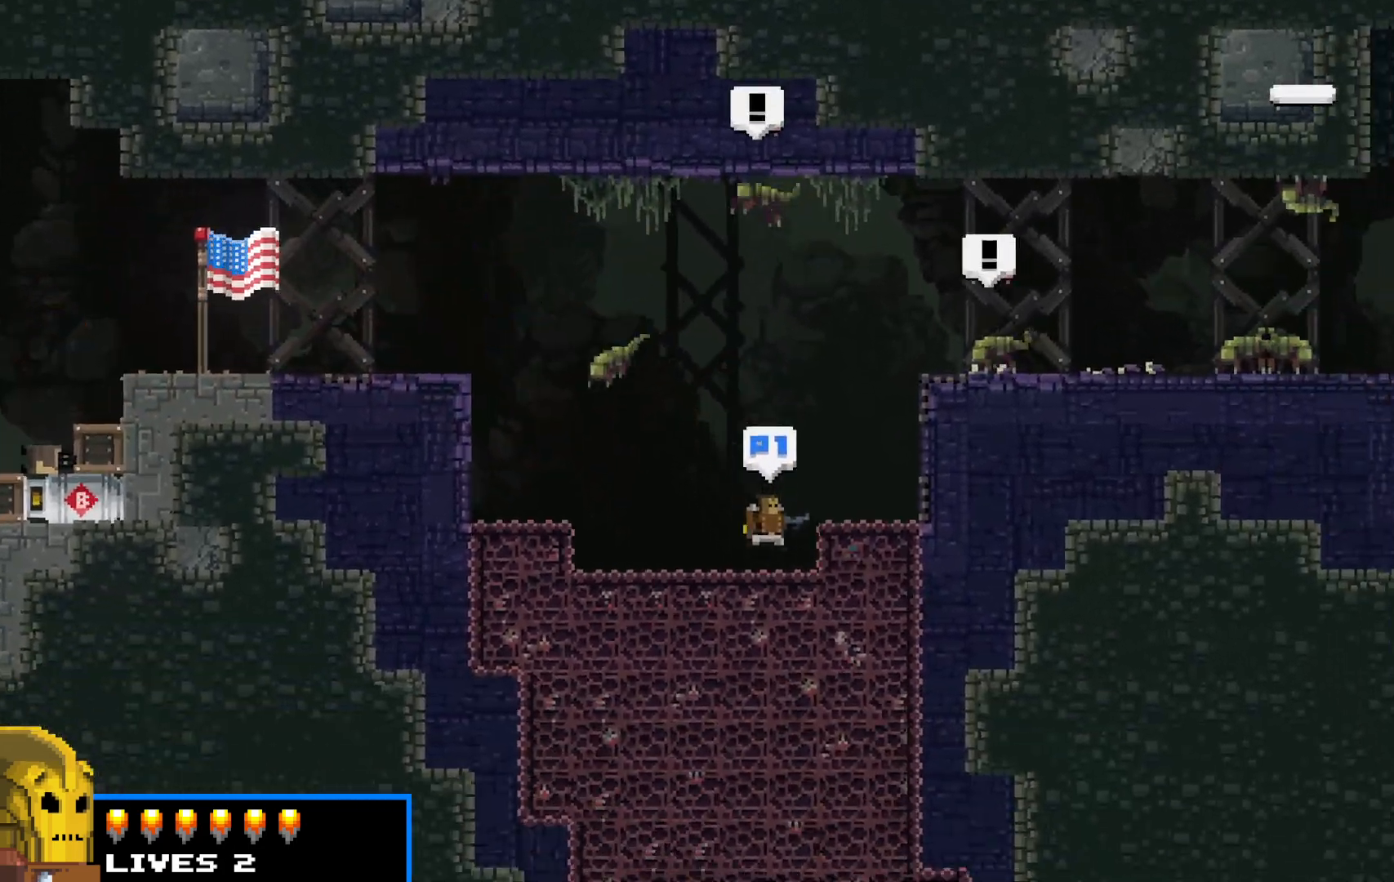
{"keys": ["right", "shift", "up"], "events": []}
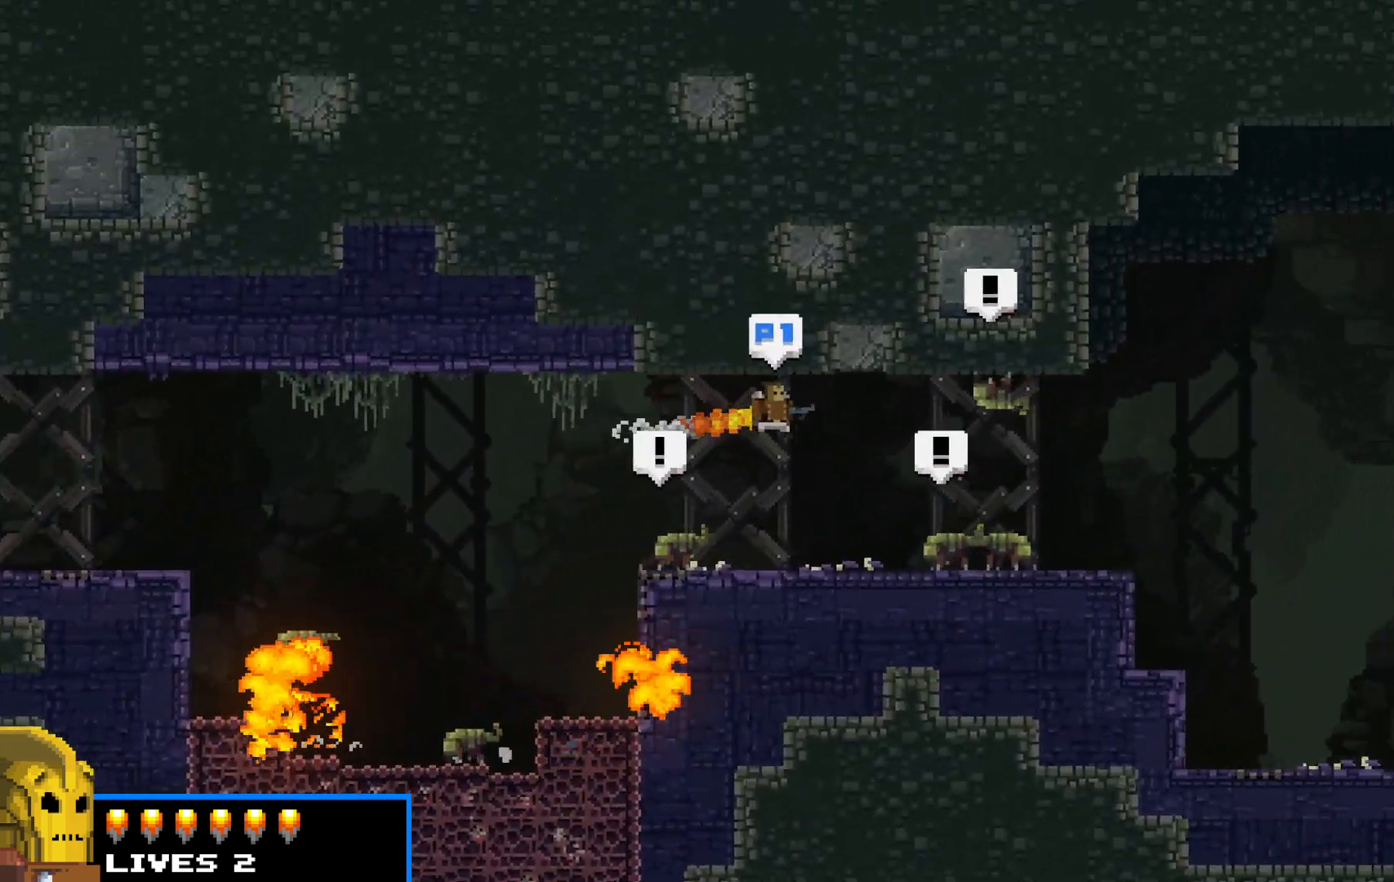
{"keys": ["right", "shift"], "events": [[333, "up", "up"]]}
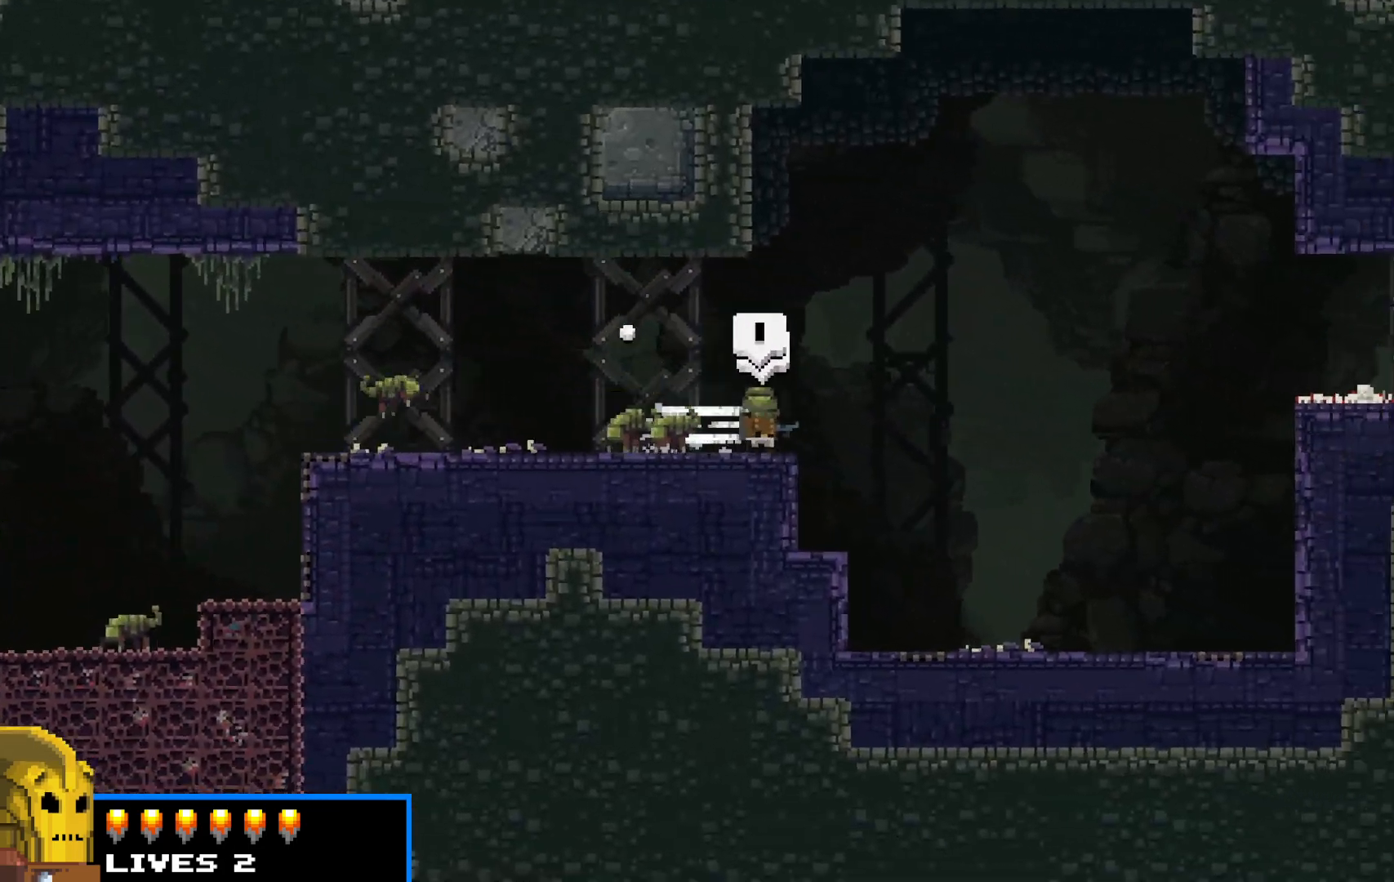
{"keys": ["right", "shift"], "events": [[83, "up", "down"], [350, "up", "up"]]}
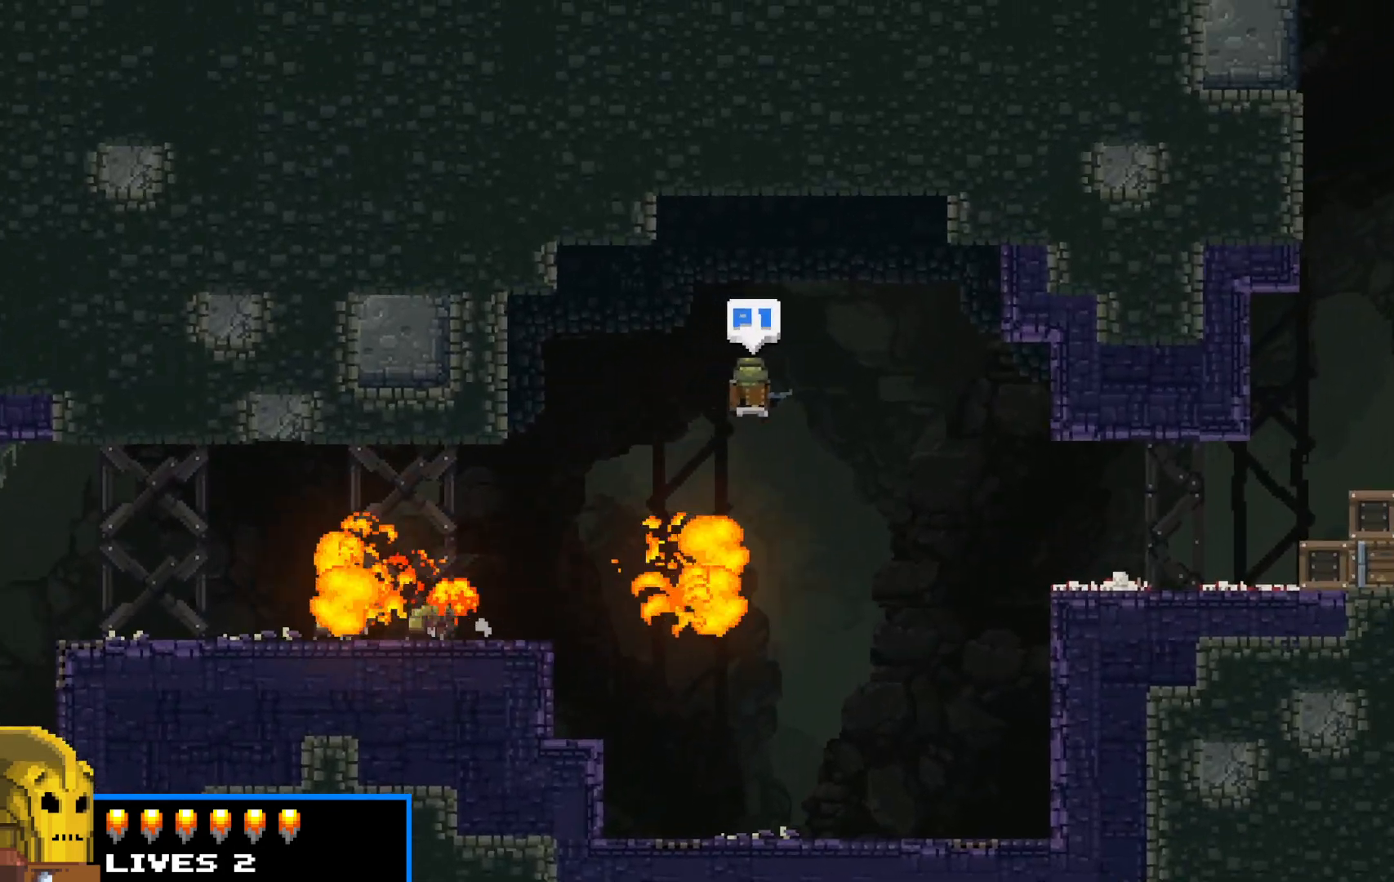
{"keys": ["right", "shift"], "events": [[133, "right", "up"], [317, "left", "down"], [417, "left", "up"], [467, "right", "down"]]}
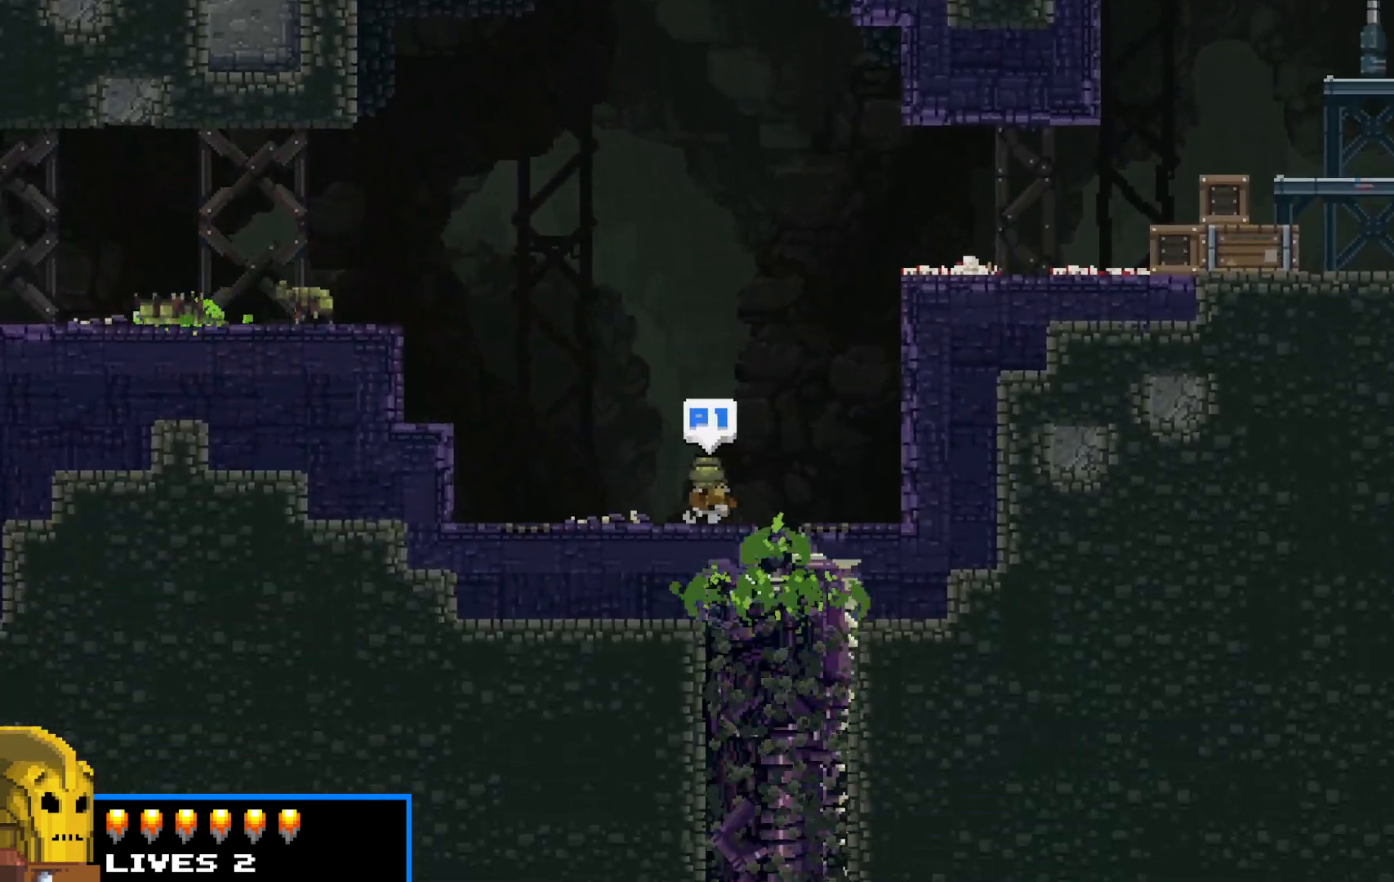
{"keys": ["right", "shift"], "events": [[250, "up", "down"], [433, "up", "up"]]}
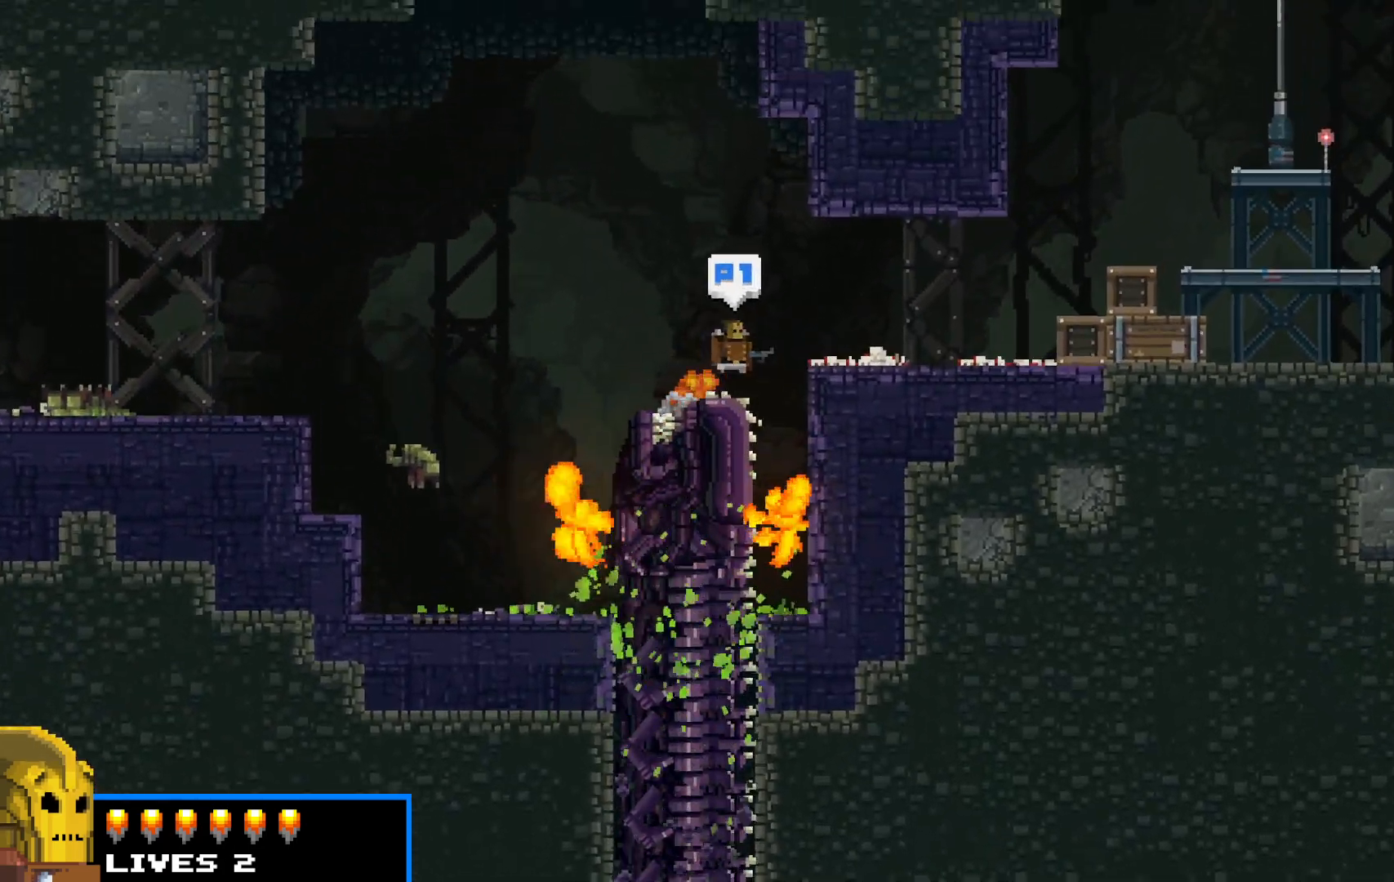
{"keys": ["right", "shift", "up"], "events": [[450, "up", "down"]]}
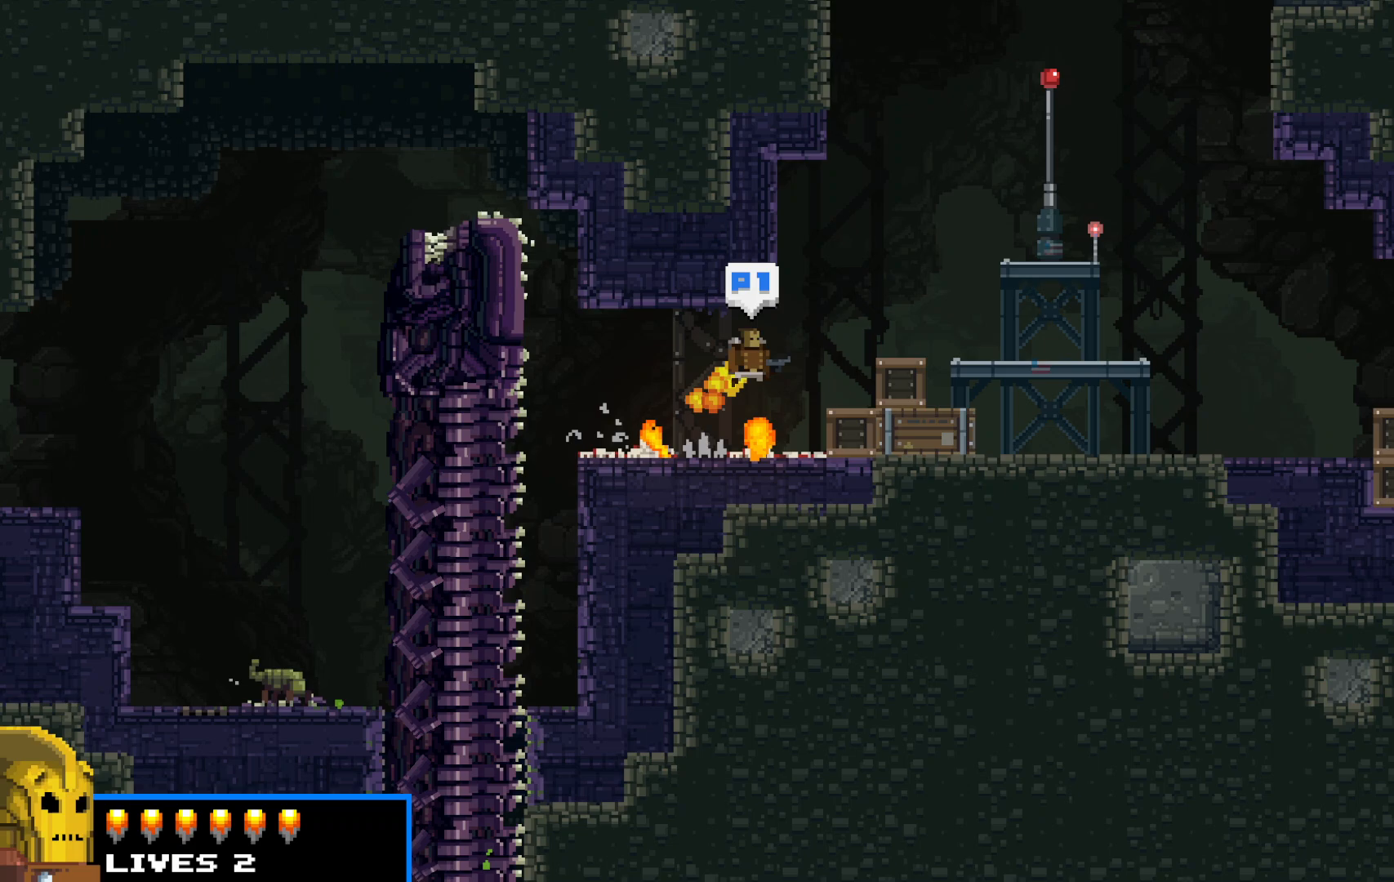
{"keys": ["right", "shift"], "events": [[333, "up", "up"]]}
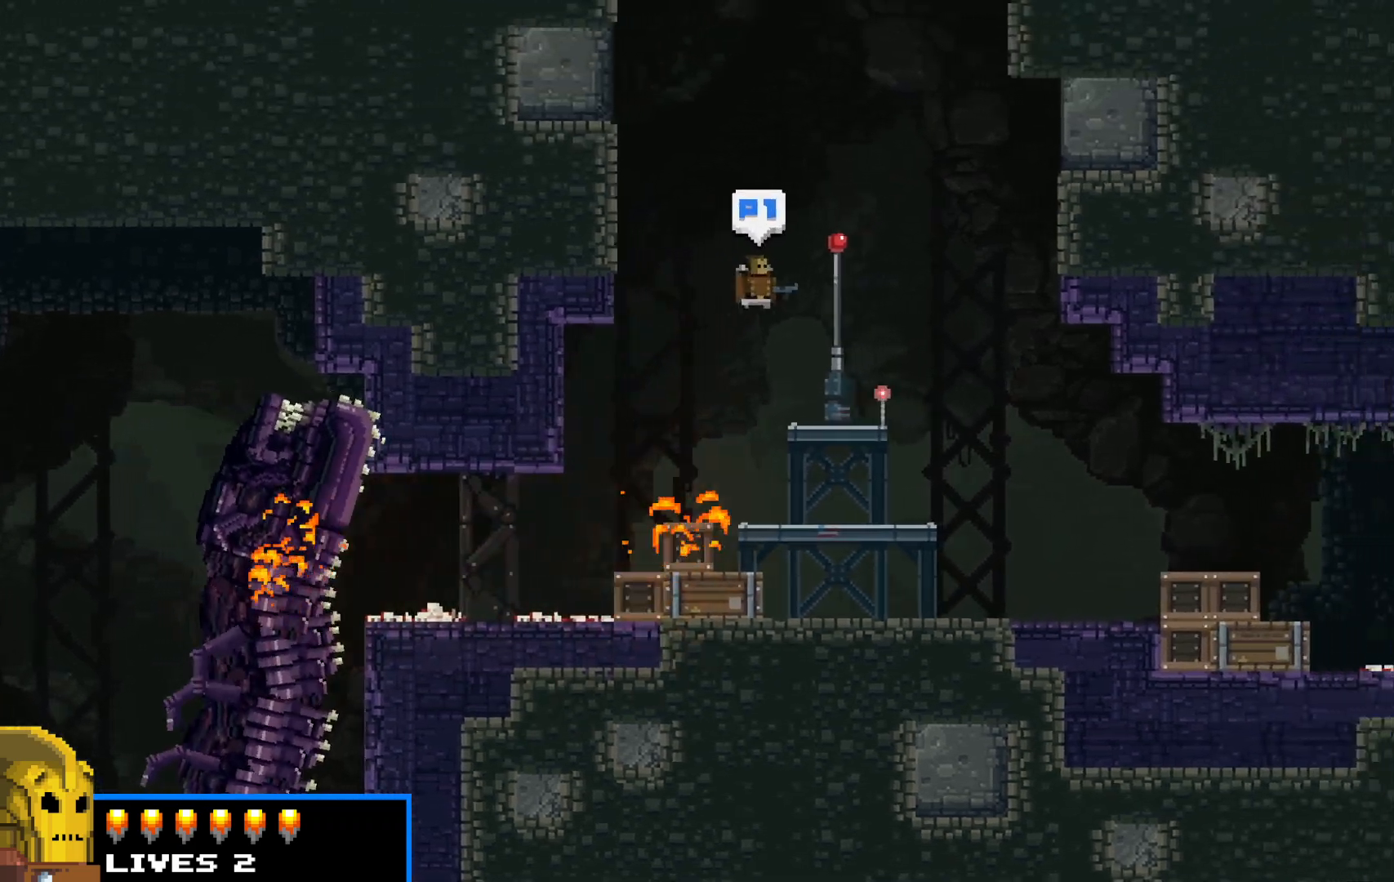
{"keys": ["right", "shift"], "events": []}
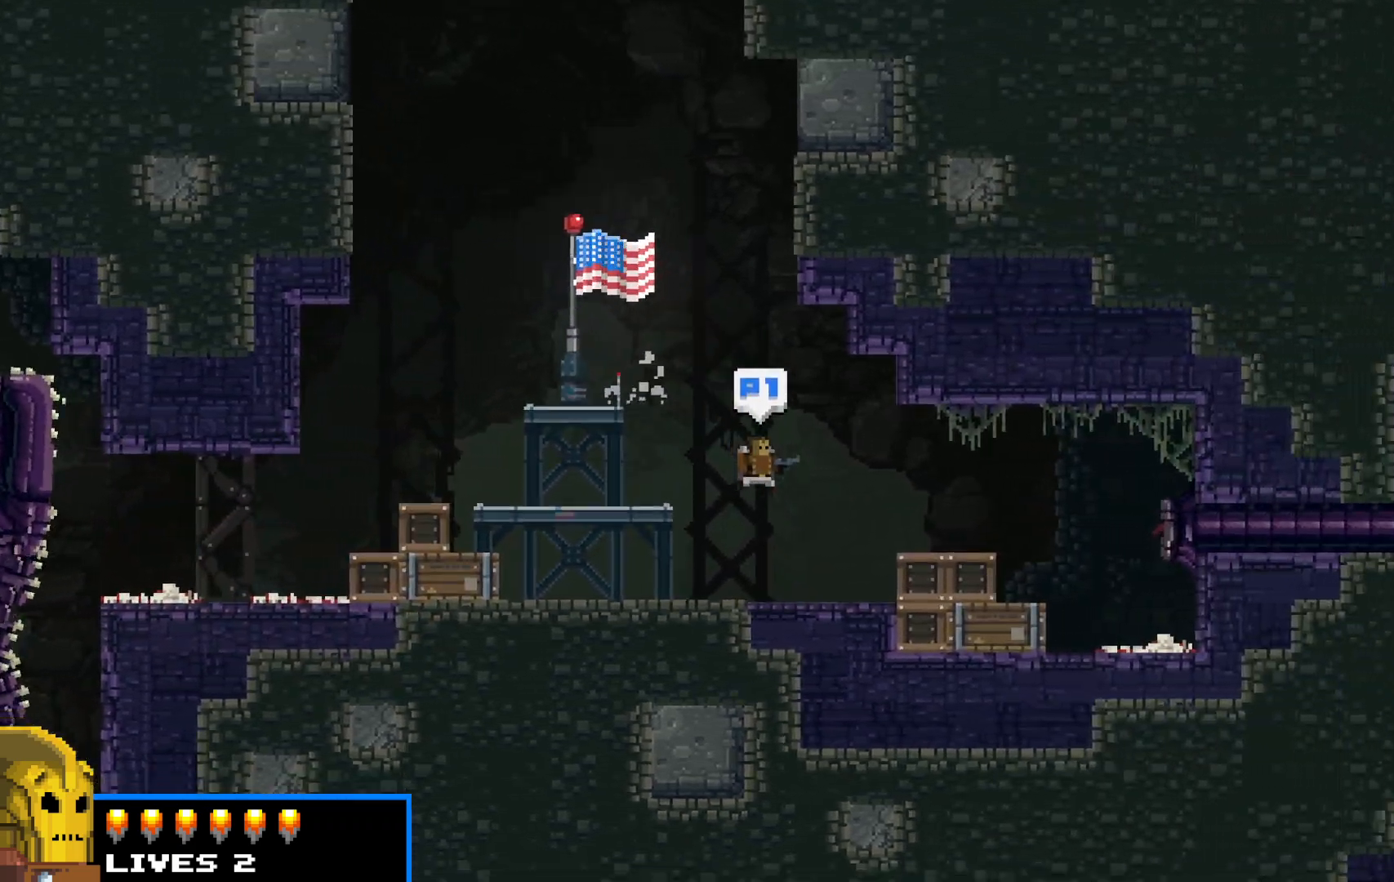
{"keys": ["right", "shift", "up"], "events": [[117, "up", "down"]]}
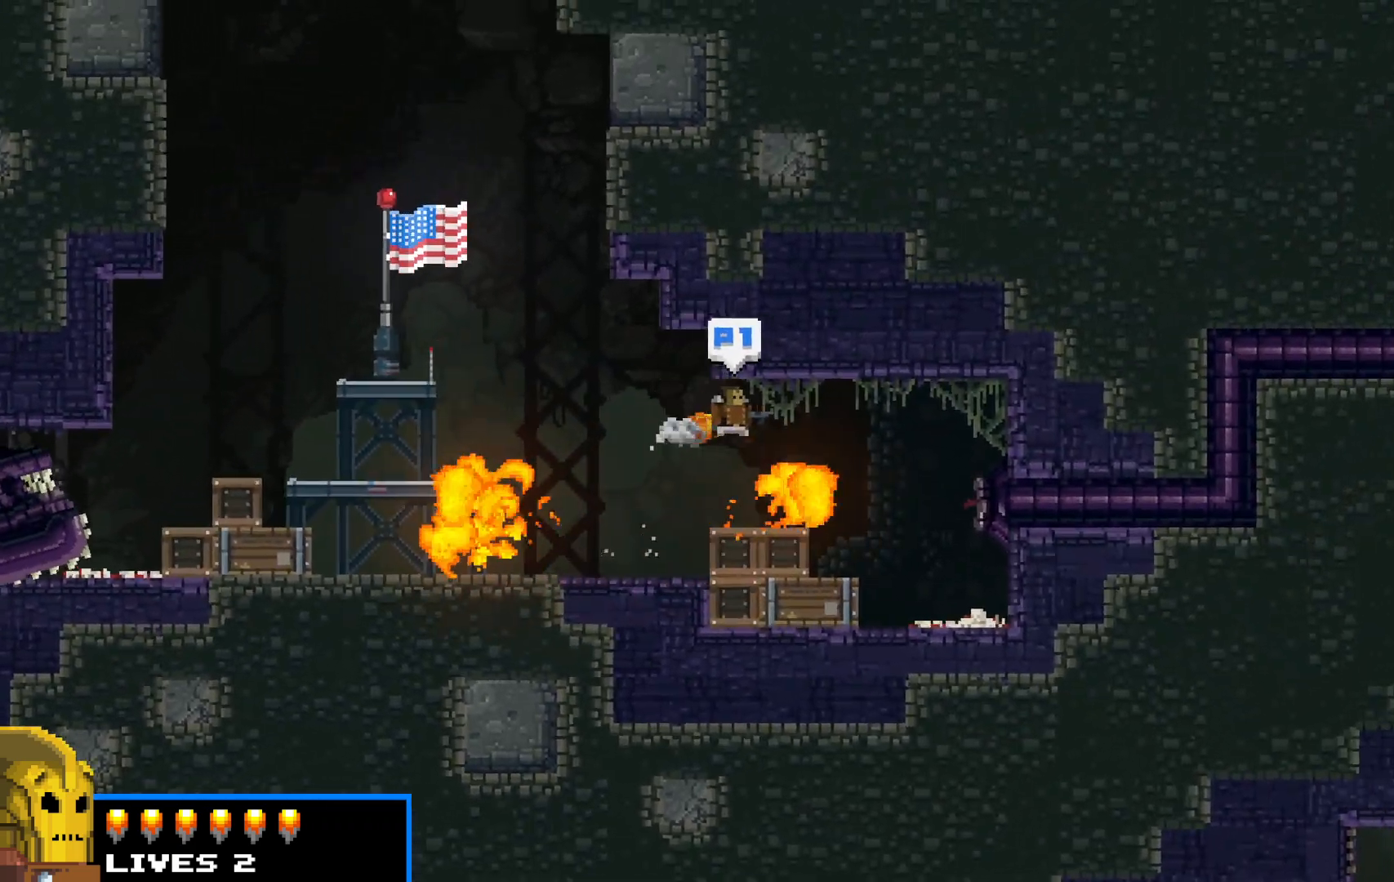
{"keys": ["right", "shift", "up"], "events": [[50, "up", "up"], [467, "up", "down"]]}
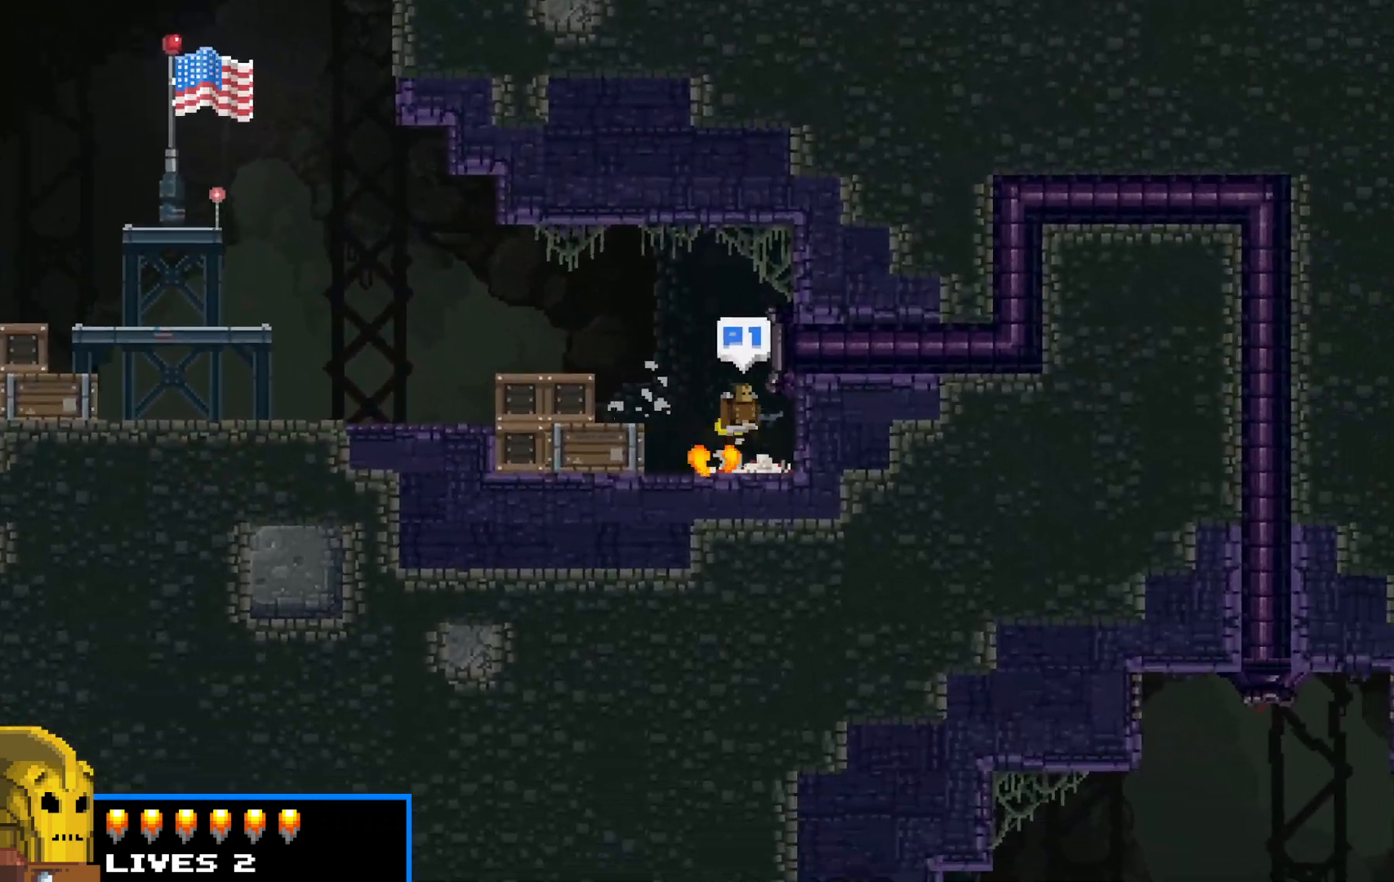
{"keys": ["right", "shift"], "events": [[433, "up", "up"]]}
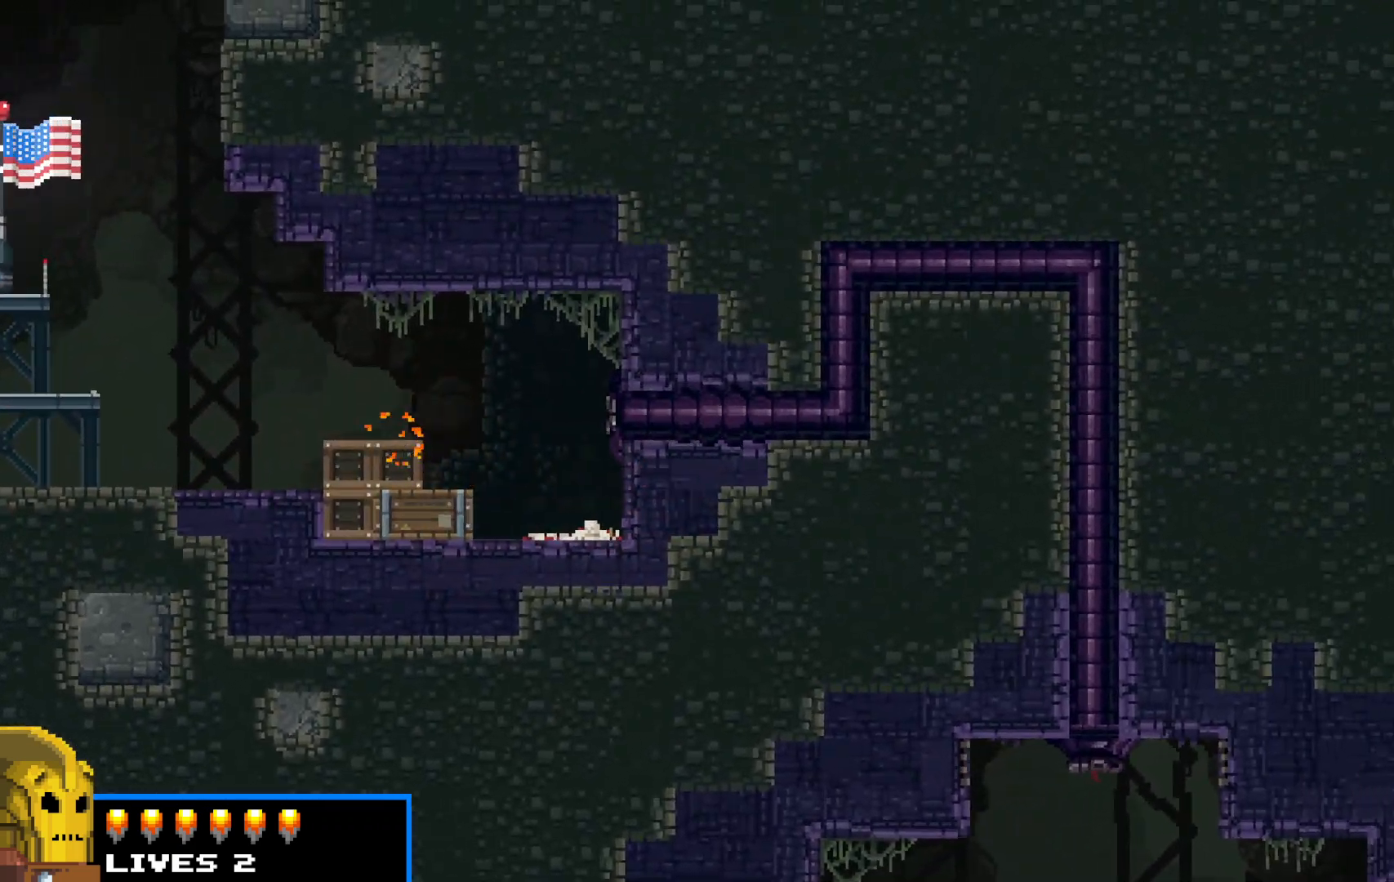
{"keys": ["shift"], "events": [[17, "right", "up"]]}
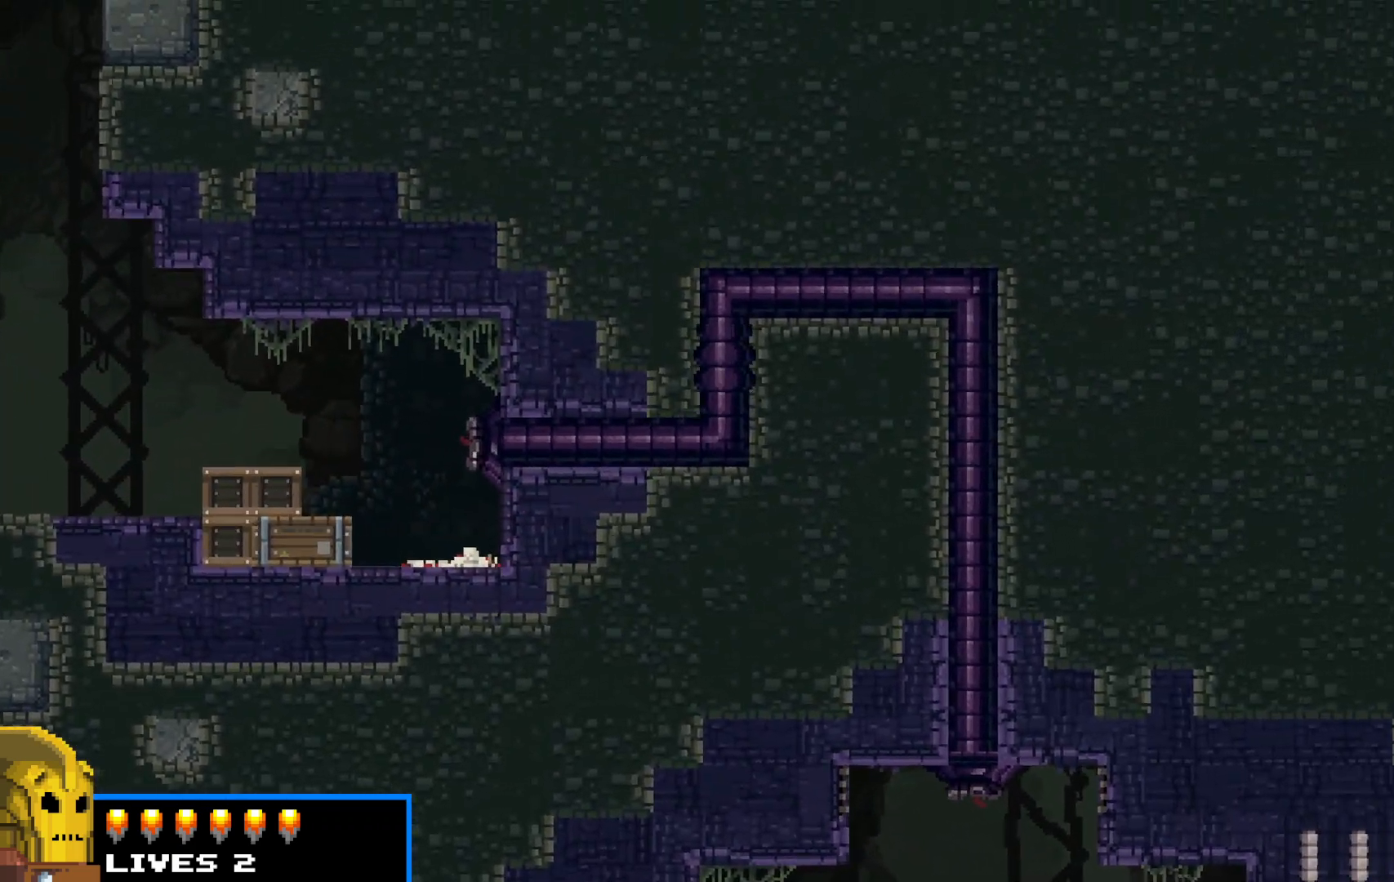
{"keys": ["shift"], "events": []}
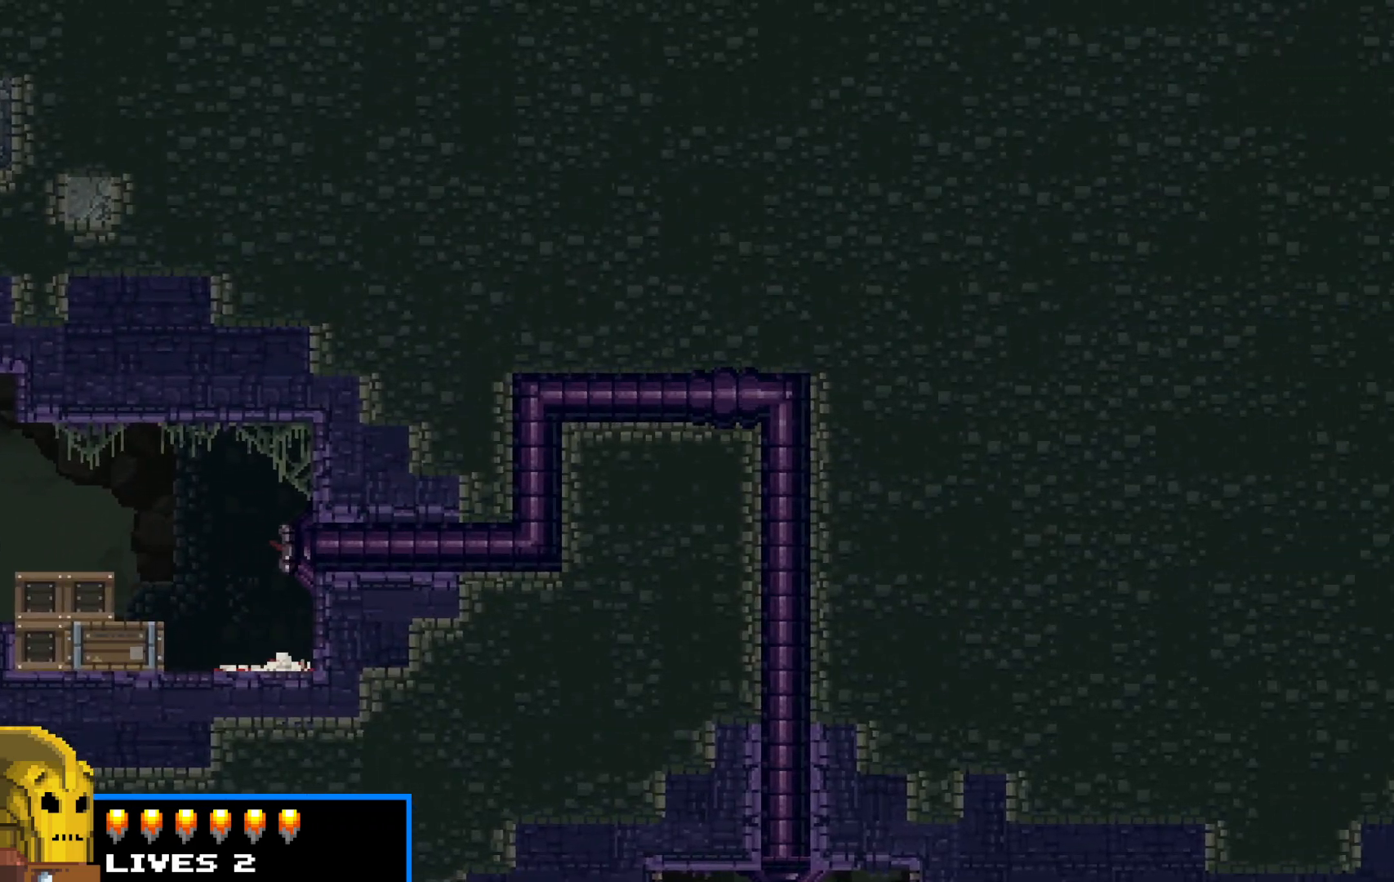
{"keys": ["shift"], "events": []}
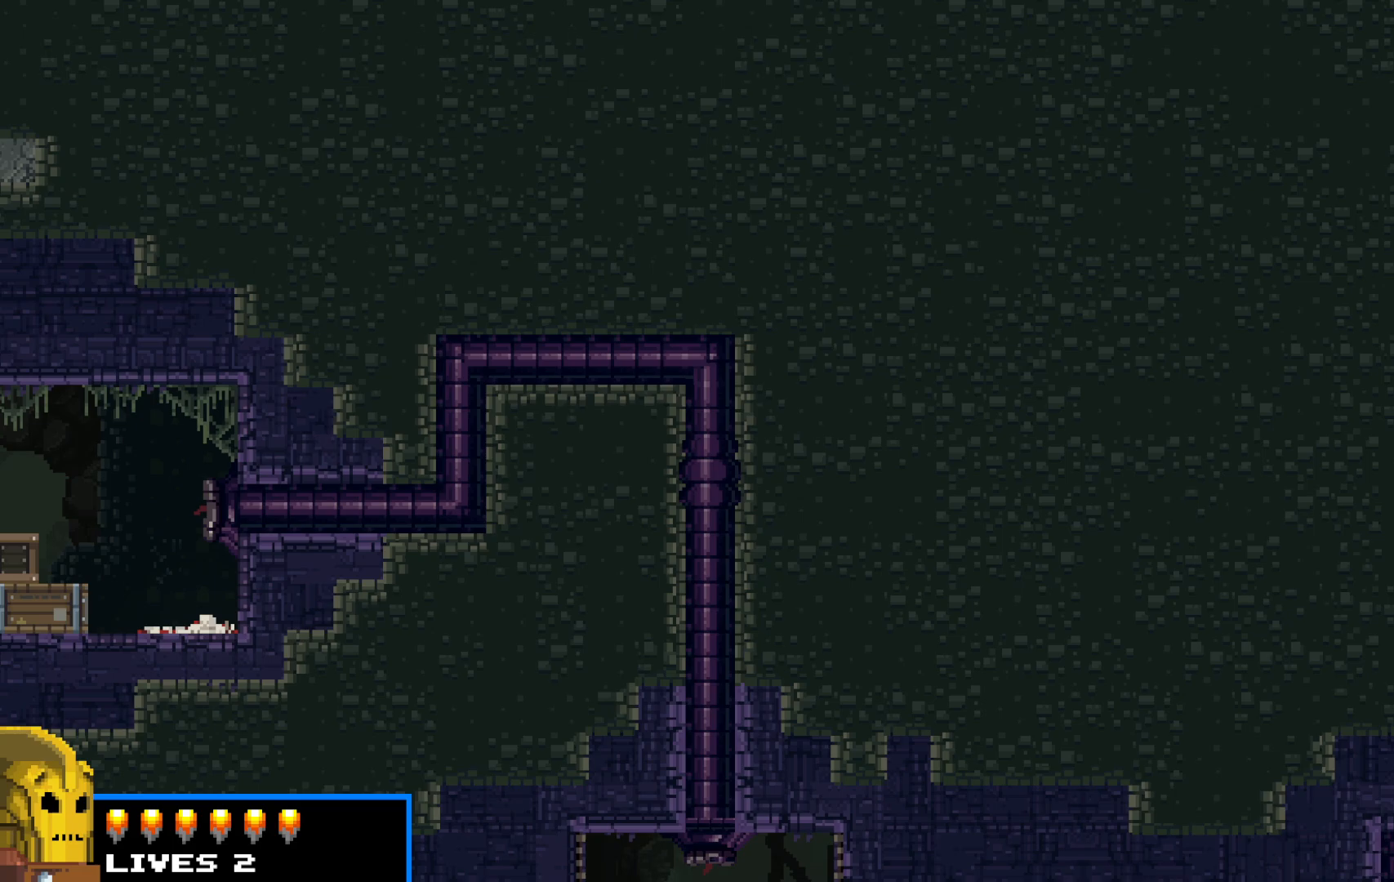
{"keys": ["shift"], "events": []}
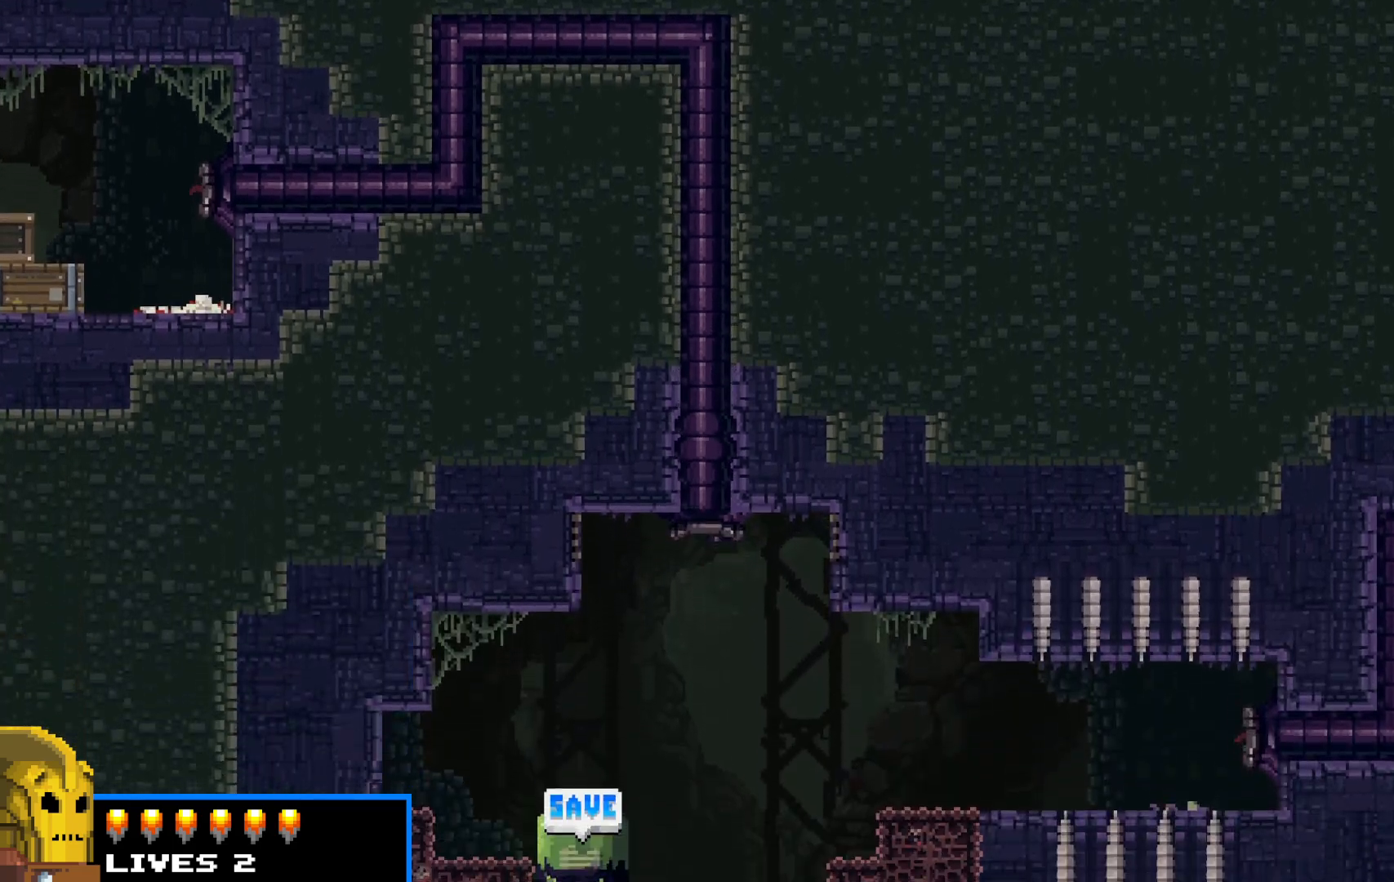
{"keys": ["right", "shift"], "events": [[467, "right", "down"]]}
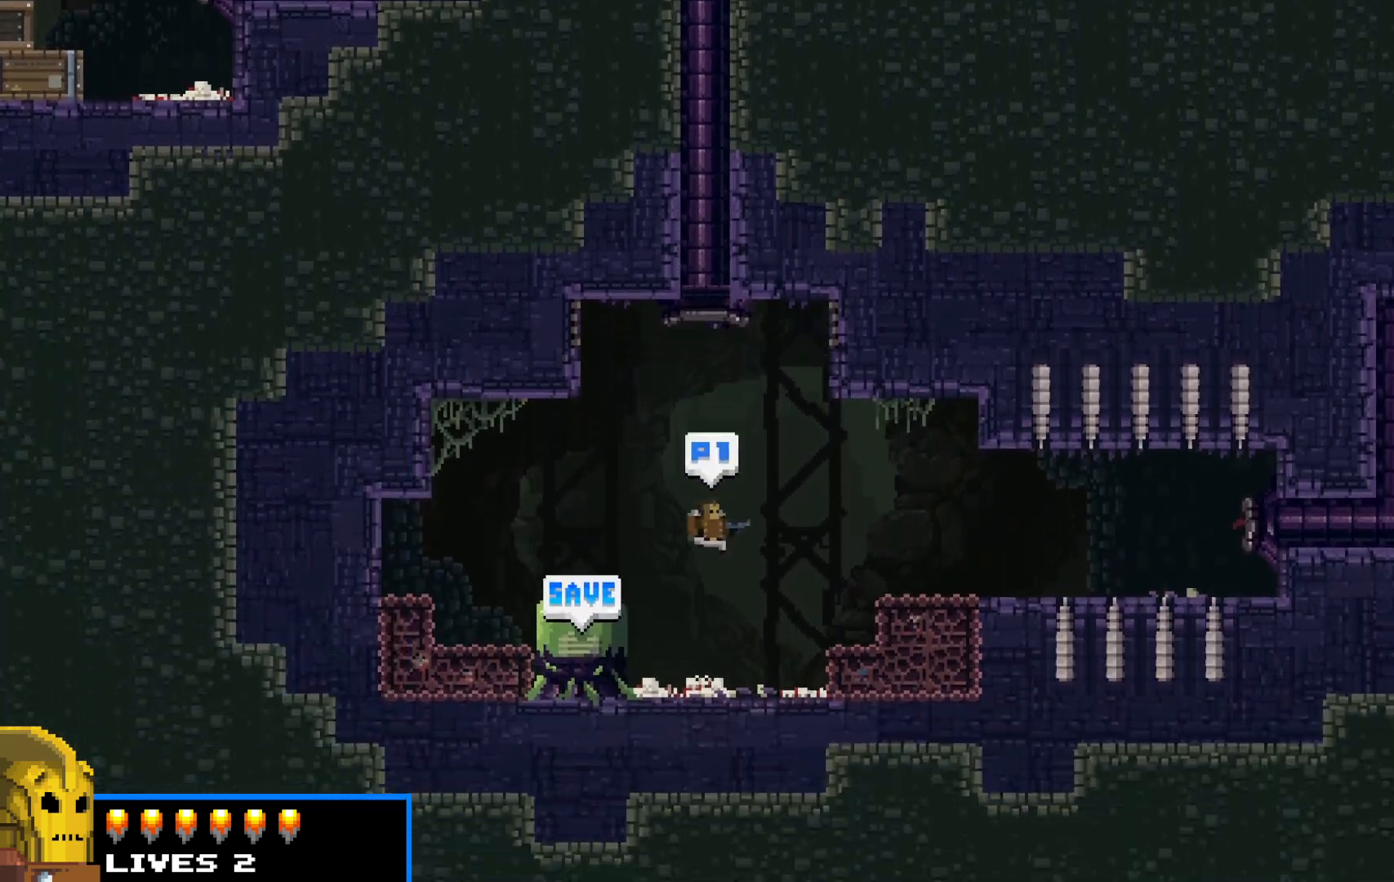
{"keys": ["right", "shift"], "events": [[150, "up", "down"], [250, "up", "up"]]}
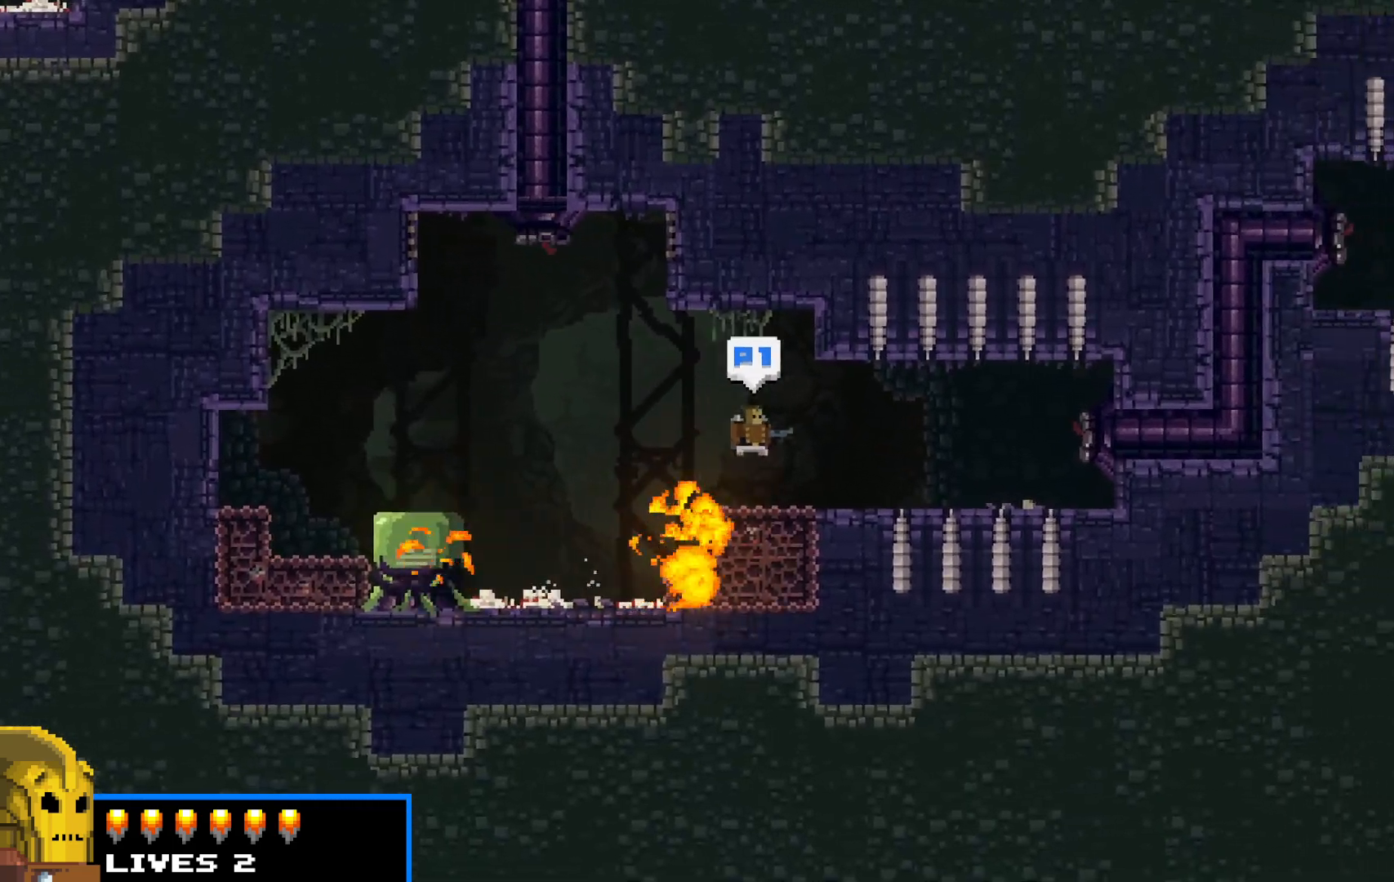
{"keys": ["right", "shift"], "events": []}
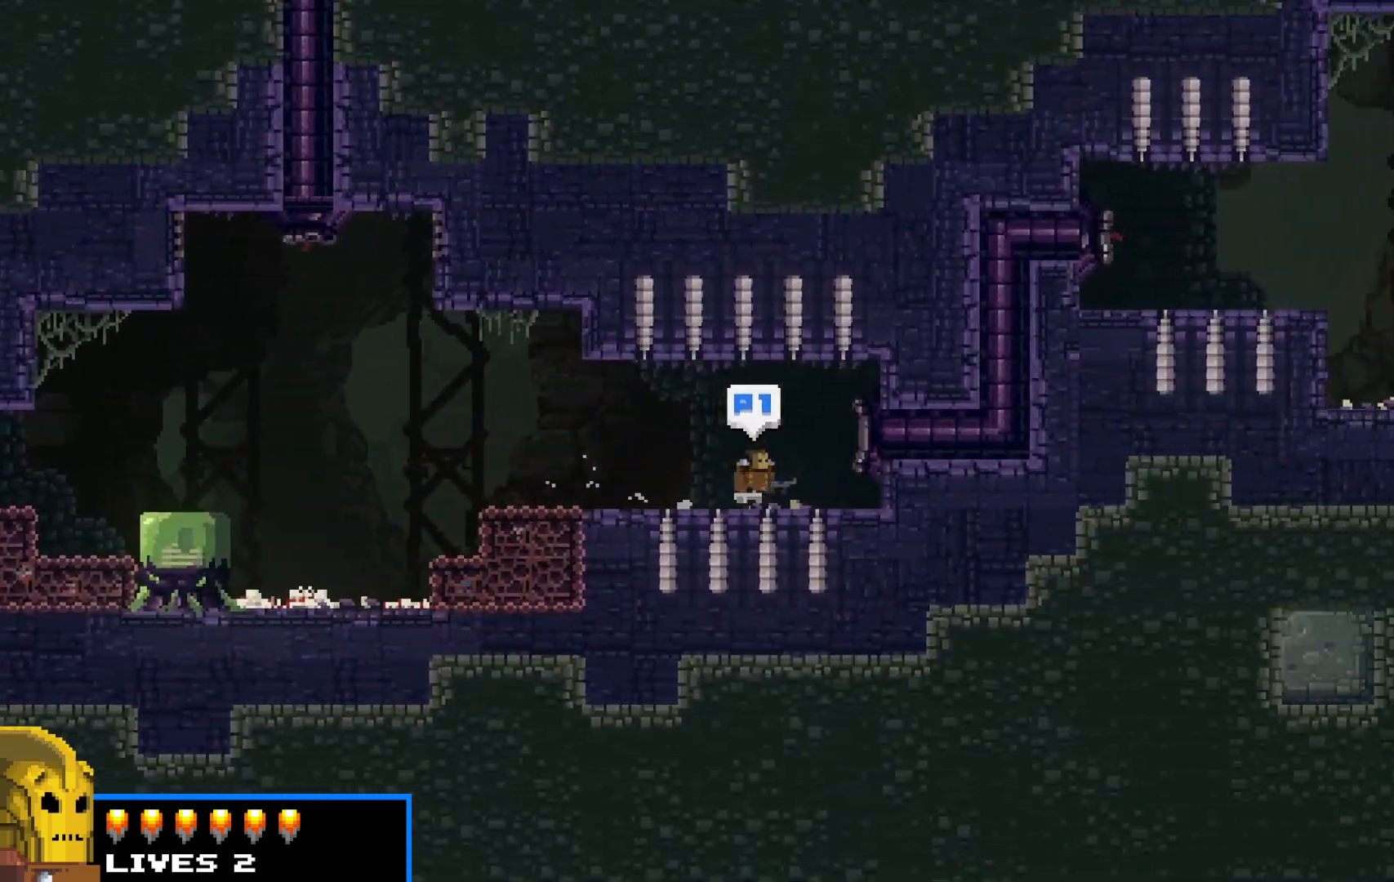
{"keys": ["right", "shift"], "events": [[133, "up", "down"], [233, "up", "up"]]}
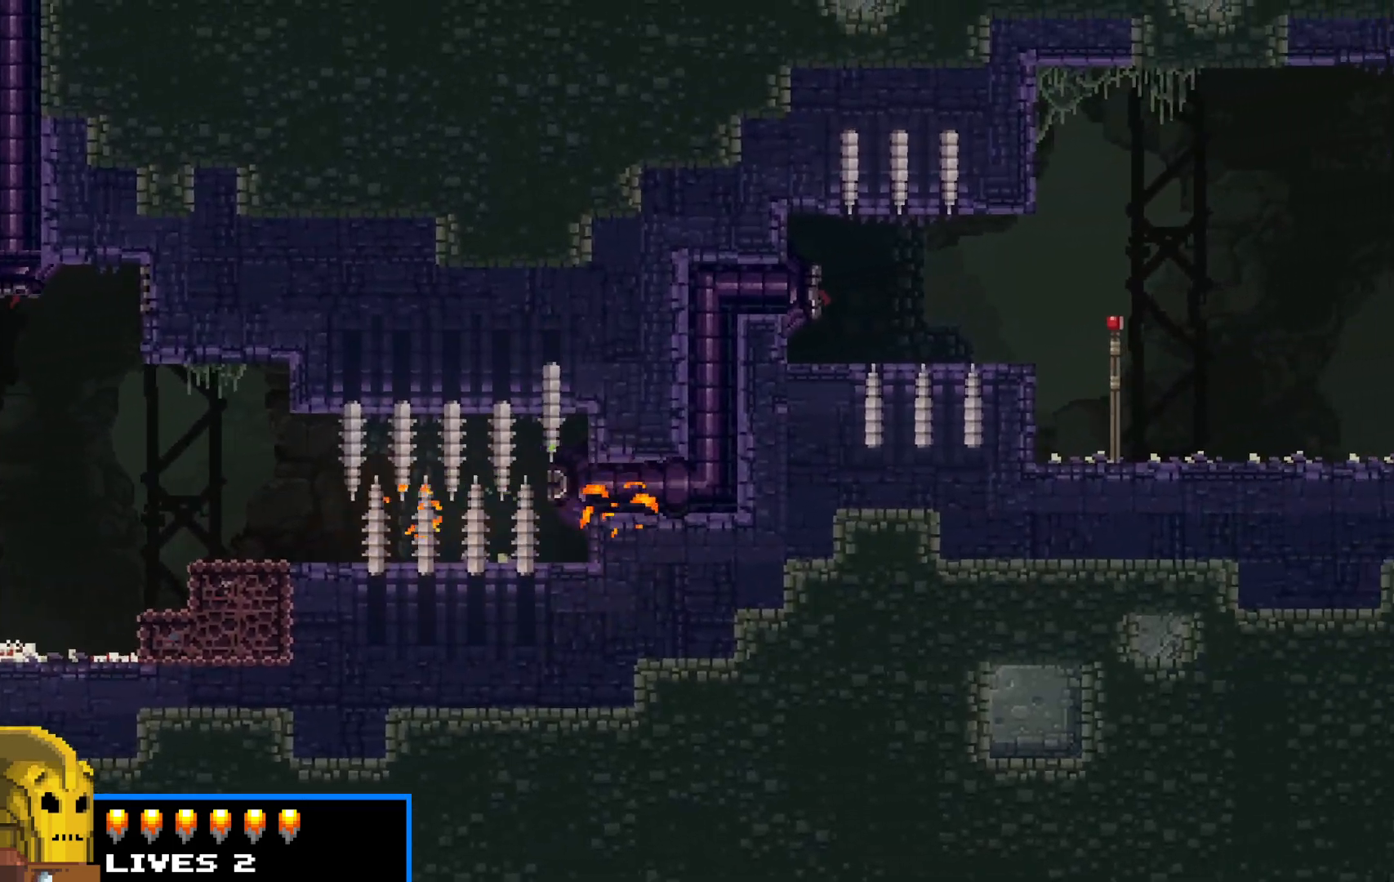
{"keys": ["right", "shift"], "events": []}
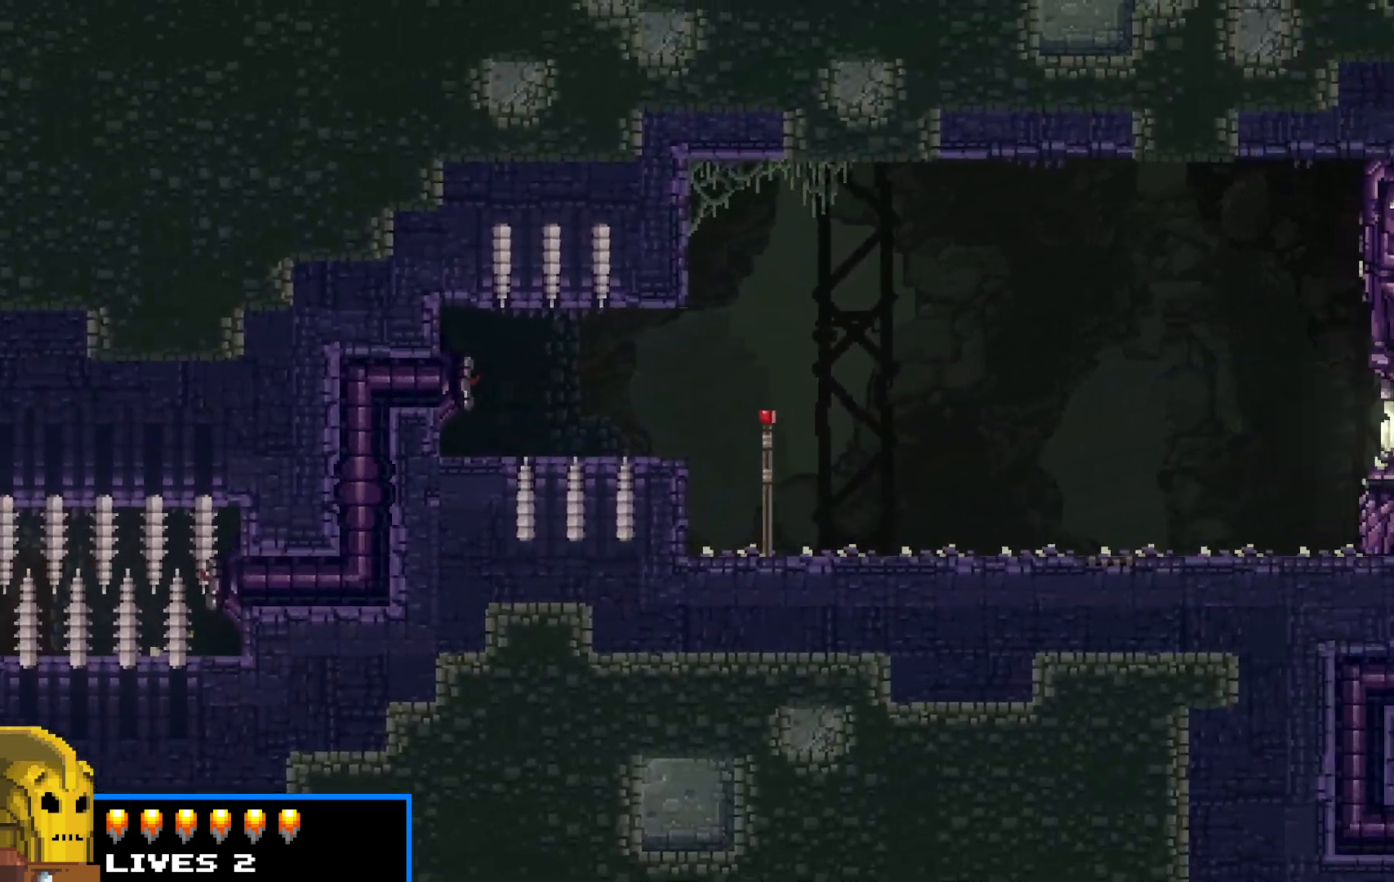
{"keys": ["right", "shift"], "events": []}
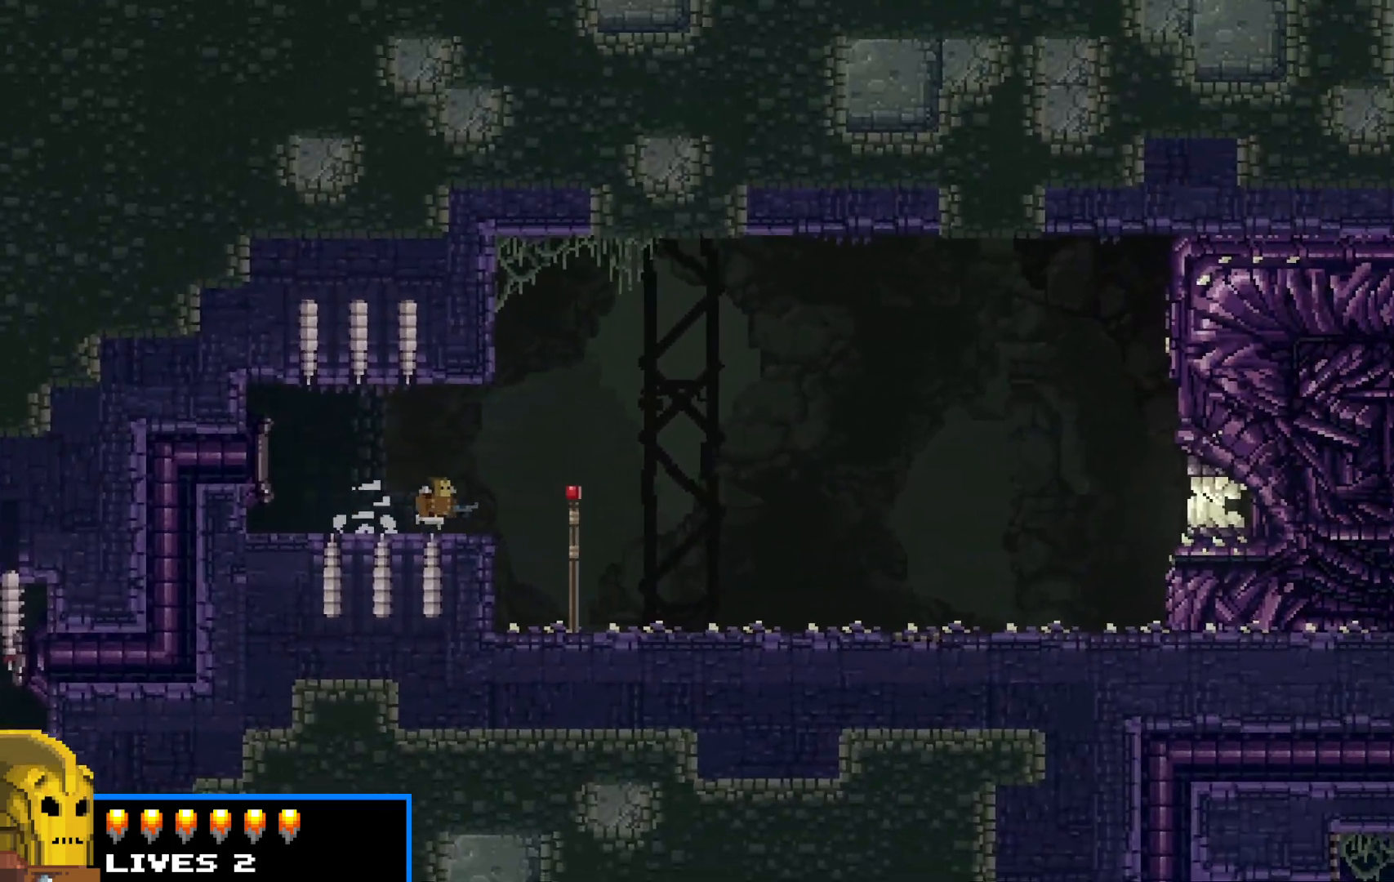
{"keys": ["right", "shift"], "events": []}
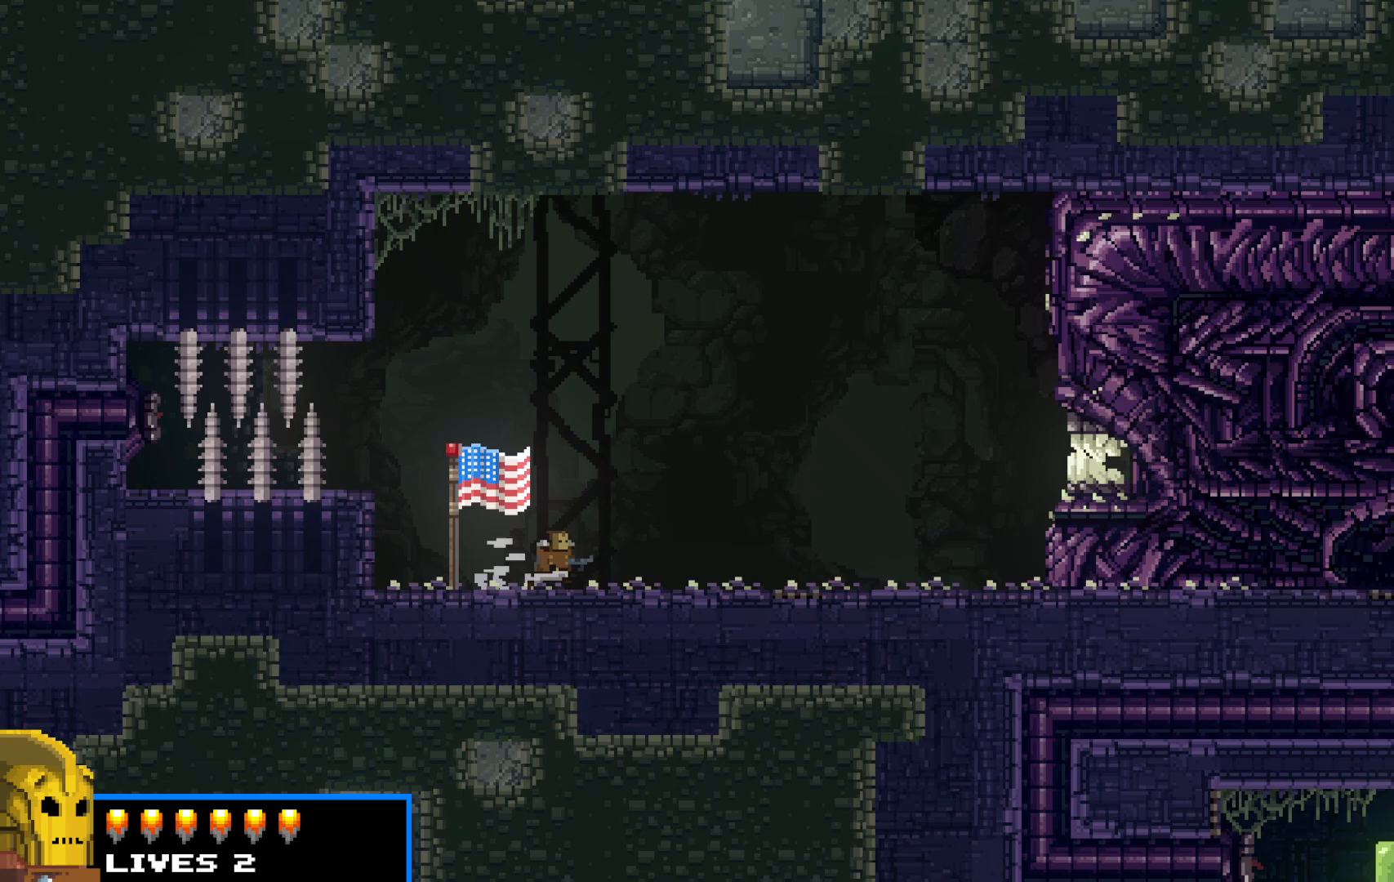
{"keys": ["right", "shift", "up"], "events": [[383, "up", "down"]]}
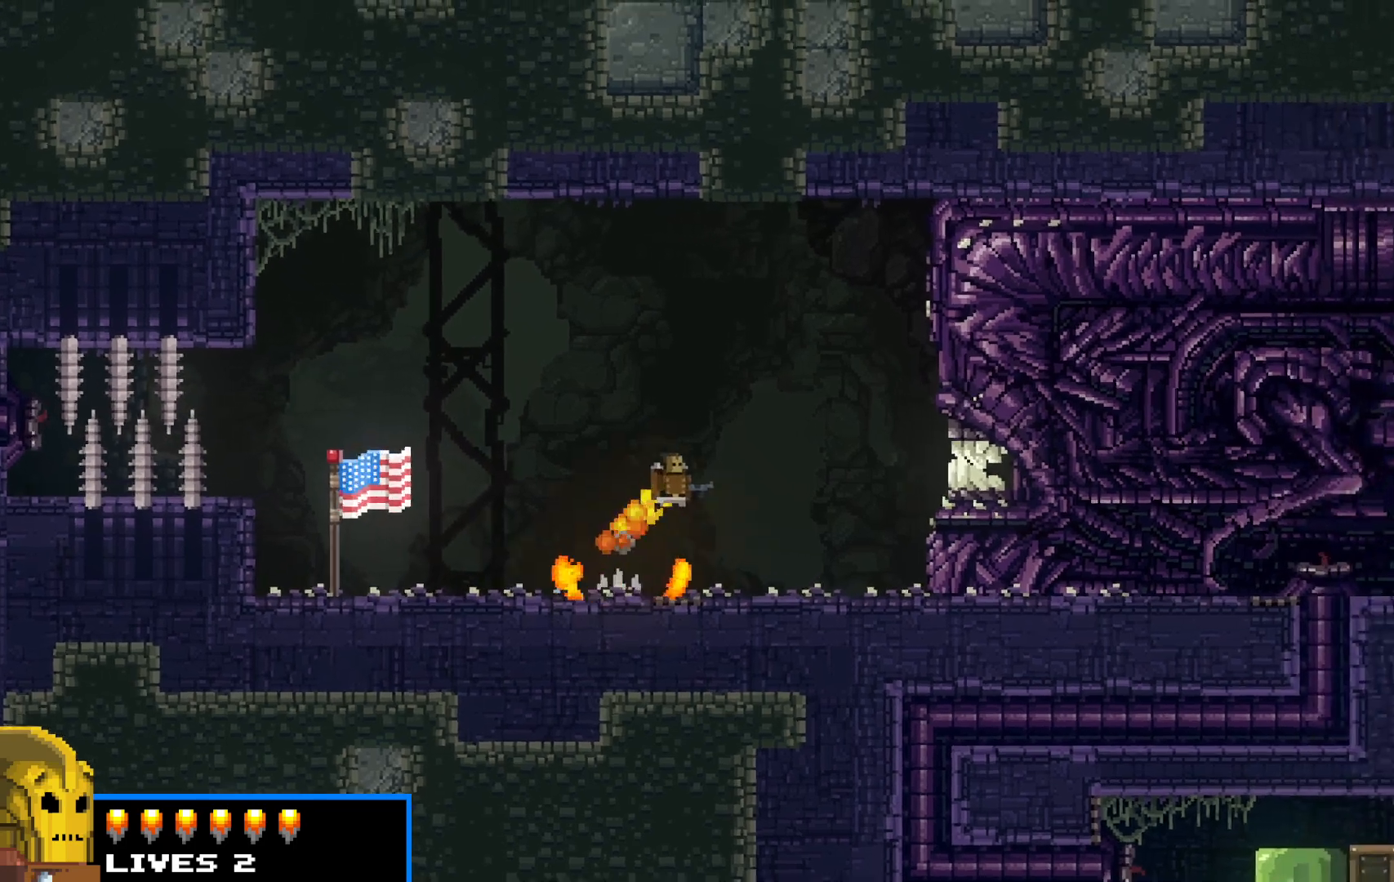
{"keys": ["right", "shift", "up"], "events": [[400, "c", "down"], [400, "up", "up"], [500, "c", "up"], [500, "up", "down"]]}
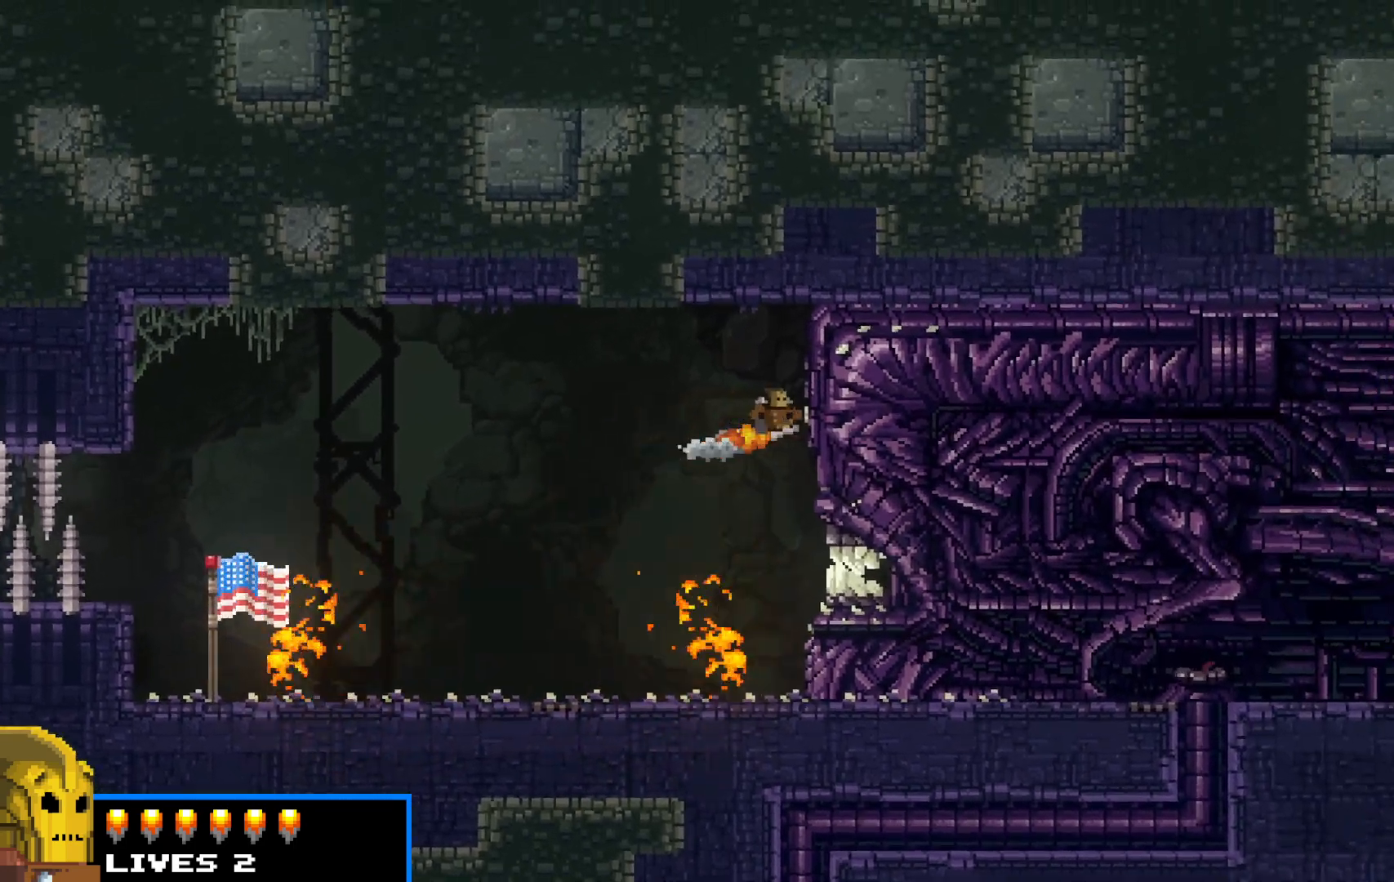
{"keys": ["c", "right", "shift", "z"], "events": [[50, "c", "down"], [50, "z", "down"], [133, "c", "up"], [133, "up", "up"], [133, "z", "up"], [183, "c", "down"], [183, "up", "down"], [183, "z", "down"], [283, "c", "up"], [283, "z", "up"], [333, "c", "down"], [333, "up", "up"], [333, "z", "down"], [367, "c", "up"], [367, "up", "down"], [367, "z", "up"], [467, "c", "down"], [467, "up", "up"], [467, "z", "down"]]}
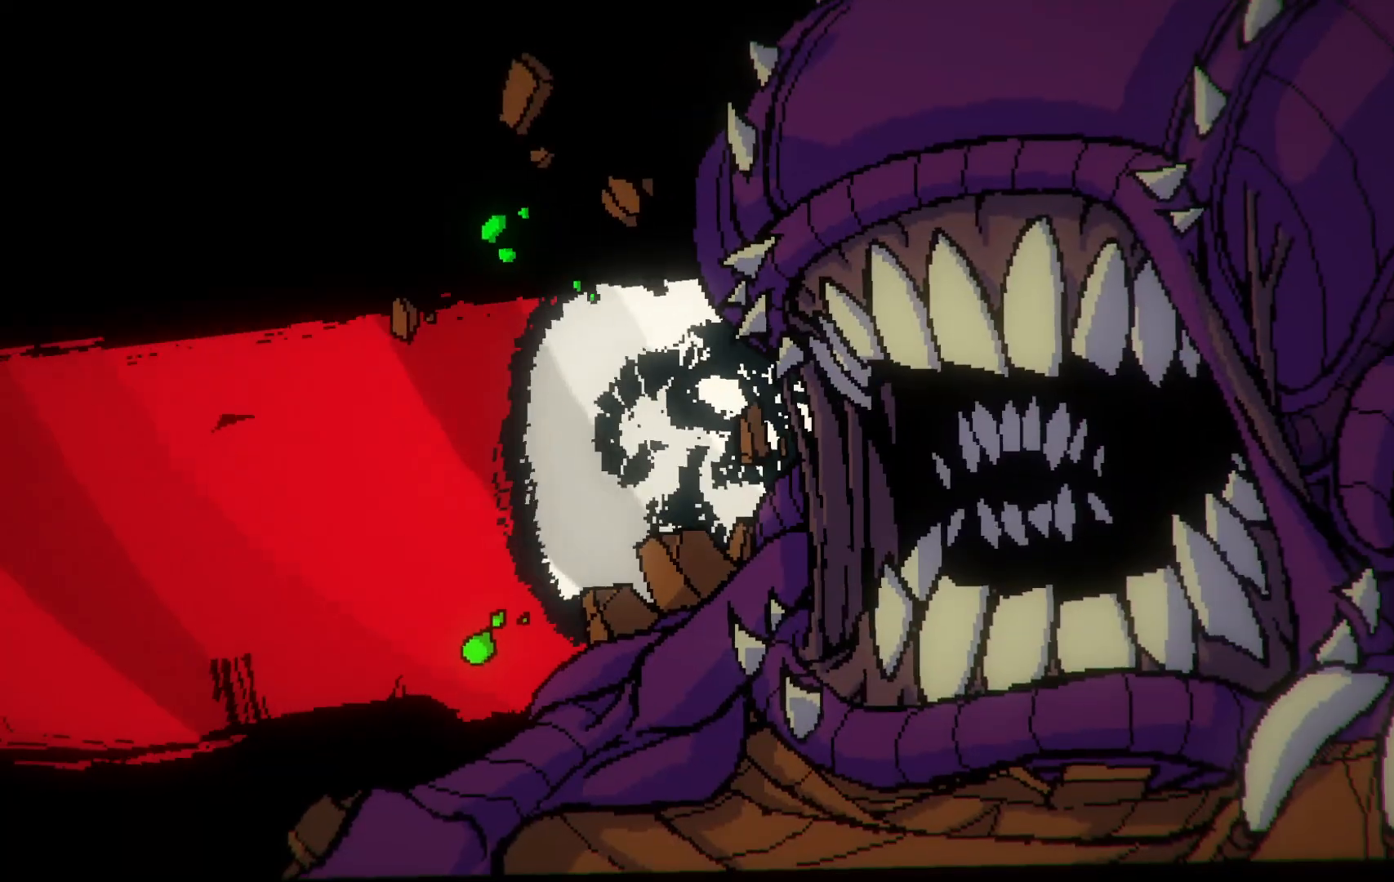
{"keys": ["right", "shift", "up"], "events": [[17, "c", "up"], [17, "z", "up"], [100, "c", "down"], [100, "z", "down"], [150, "c", "up"], [150, "z", "up"], [200, "up", "down"], [250, "c", "down"], [250, "z", "down"], [283, "c", "up"], [283, "up", "up"], [283, "z", "up"], [333, "up", "down"], [383, "c", "down"], [383, "z", "down"], [433, "c", "up"], [433, "up", "up"], [433, "z", "up"], [483, "up", "down"]]}
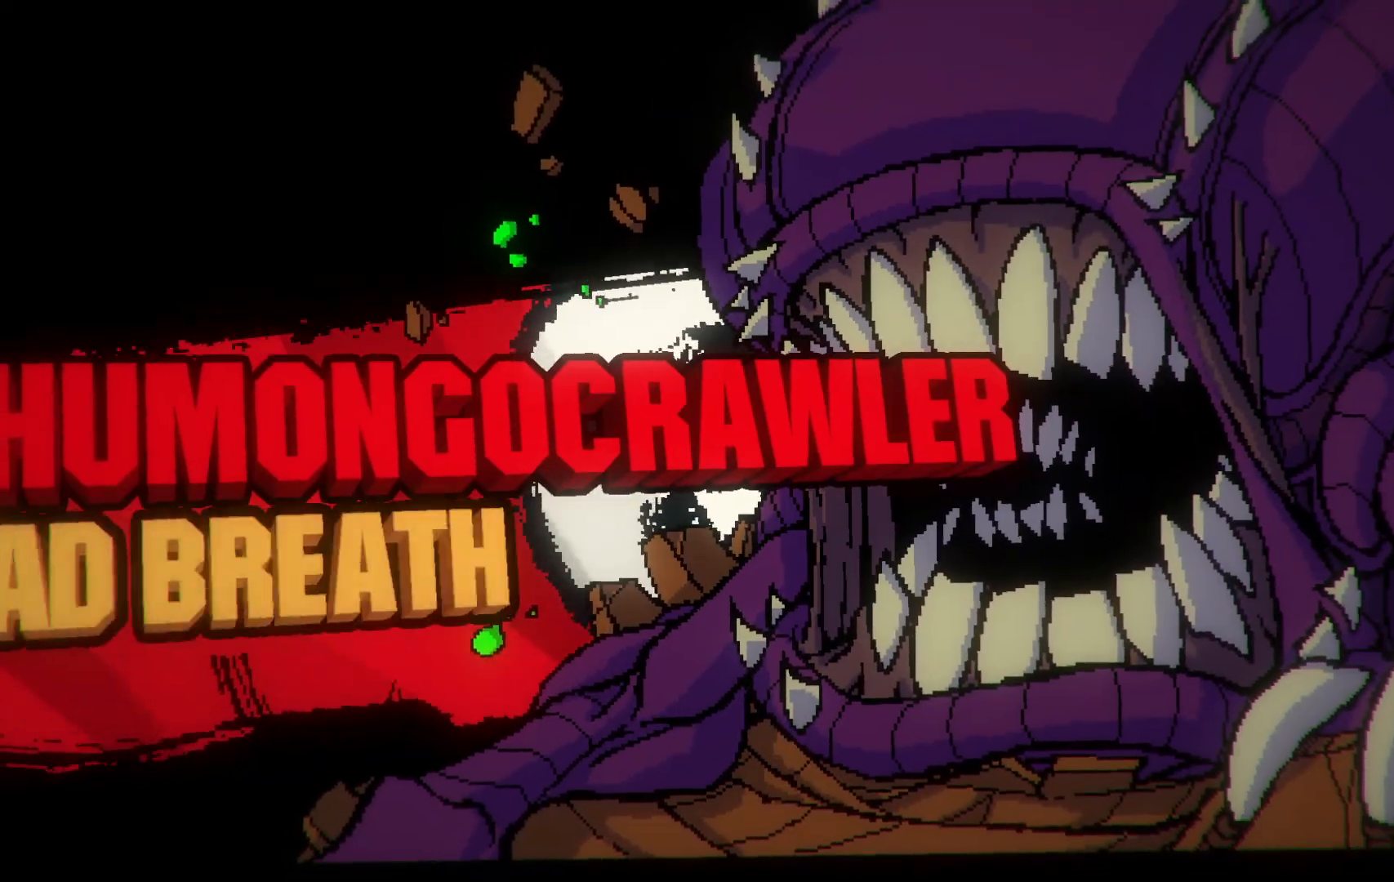
{"keys": ["right", "shift", "up"], "events": [[33, "c", "down"], [33, "z", "down"], [67, "c", "up"], [67, "up", "up"], [67, "z", "up"], [117, "up", "down"], [167, "c", "down"], [167, "z", "down"], [217, "c", "up"], [217, "up", "up"], [217, "z", "up"], [300, "c", "down"], [300, "up", "down"], [300, "z", "down"], [367, "c", "up"], [367, "z", "up"], [400, "up", "up"], [450, "c", "down"], [450, "up", "down"], [450, "z", "down"], [500, "c", "up"], [500, "z", "up"]]}
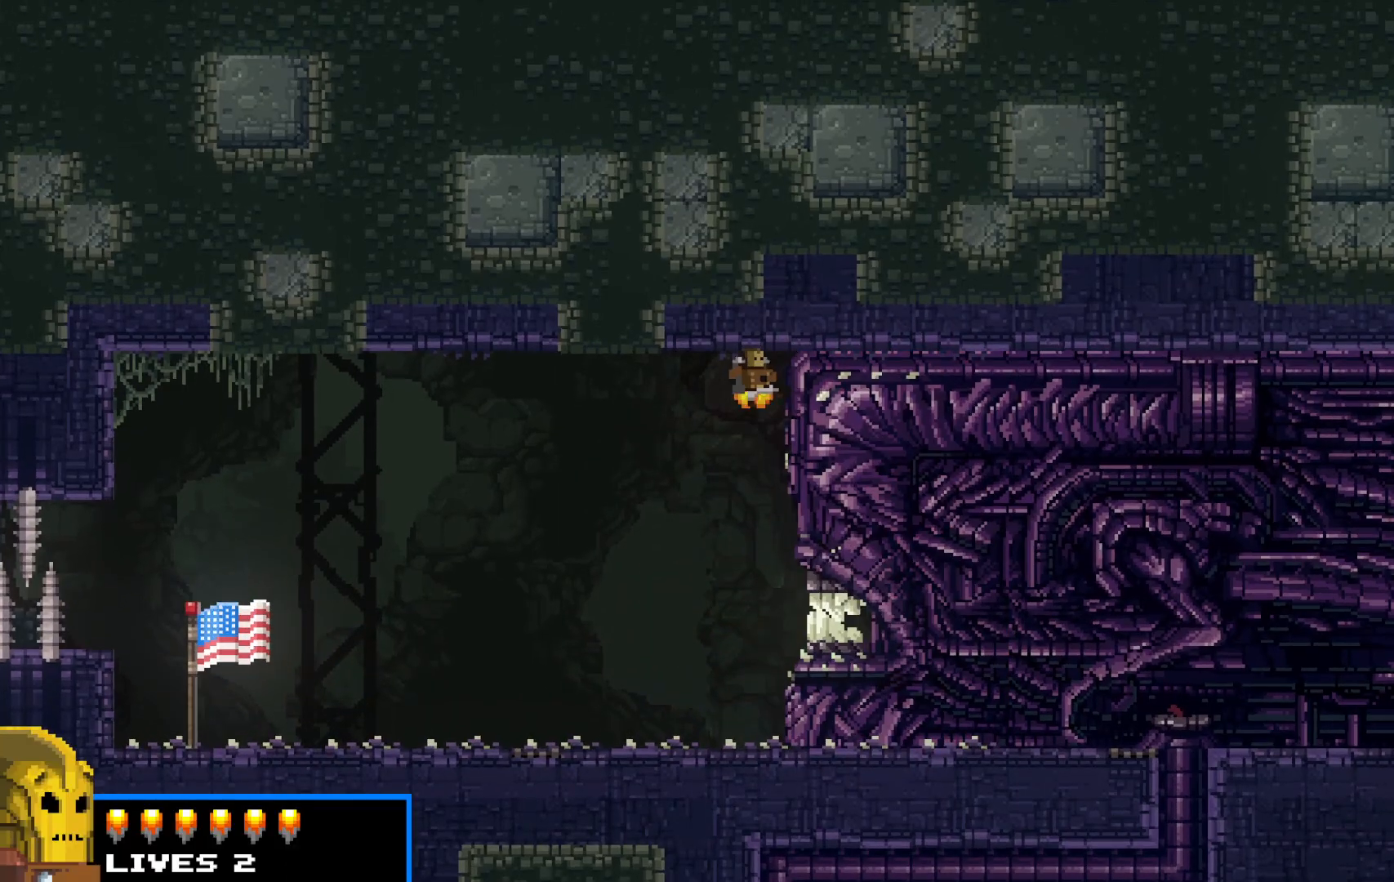
{"keys": ["right", "shift"], "events": [[33, "up", "up"], [83, "c", "down"], [83, "z", "down"], [133, "z", "up"], [183, "c", "up"], [233, "c", "down"], [233, "z", "down"], [283, "c", "up"], [283, "z", "up"], [383, "c", "down"], [383, "z", "down"], [417, "c", "up"], [417, "z", "up"]]}
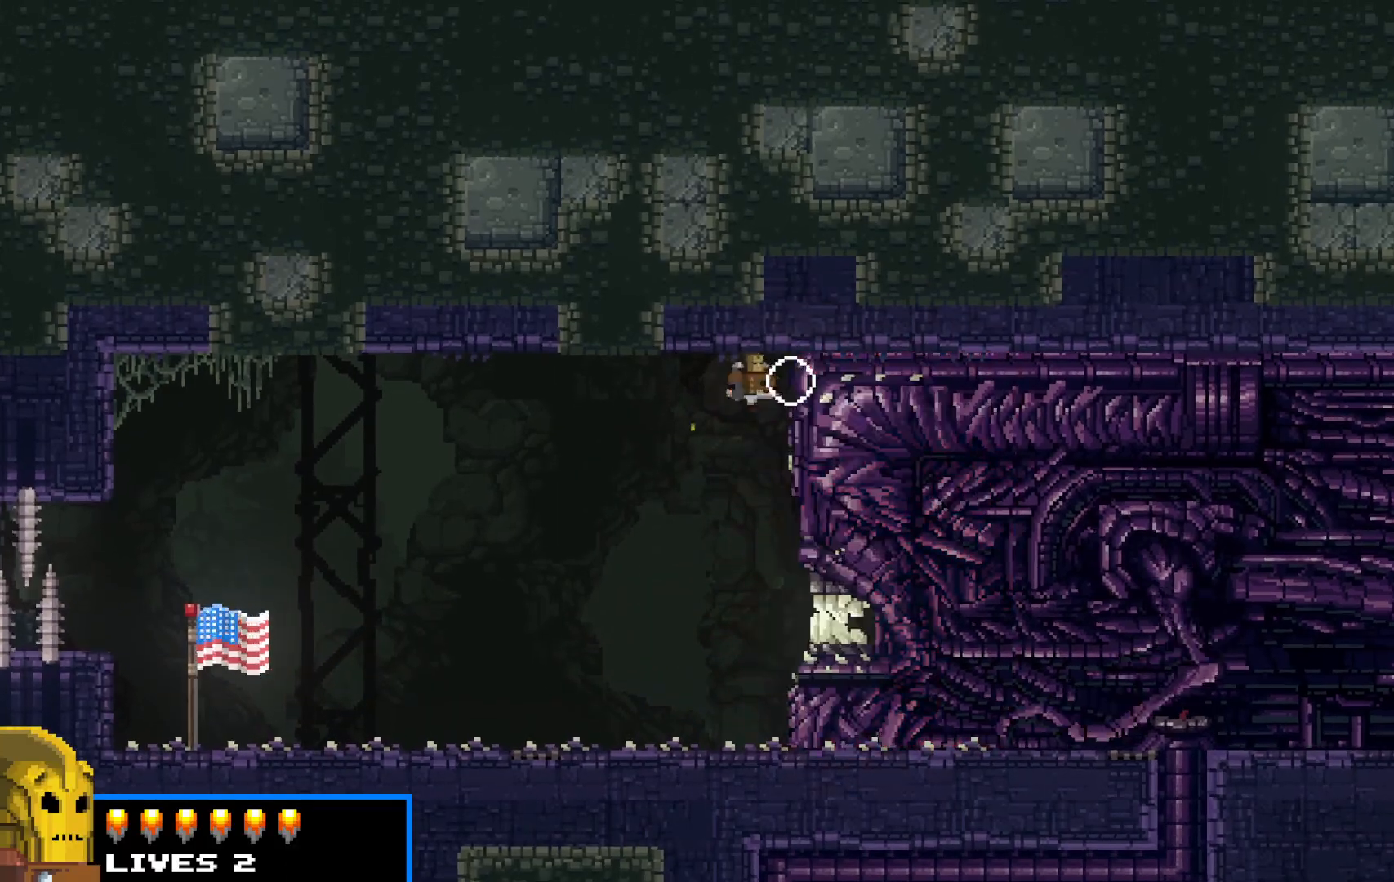
{"keys": ["c", "right", "shift"], "events": [[17, "c", "down"], [17, "z", "down"], [67, "c", "up"], [67, "z", "up"], [150, "c", "down"], [150, "z", "down"], [200, "z", "up"], [250, "c", "up"], [300, "c", "down"], [300, "z", "down"], [333, "z", "up"], [383, "c", "up"], [433, "c", "down"], [433, "z", "down"], [483, "z", "up"]]}